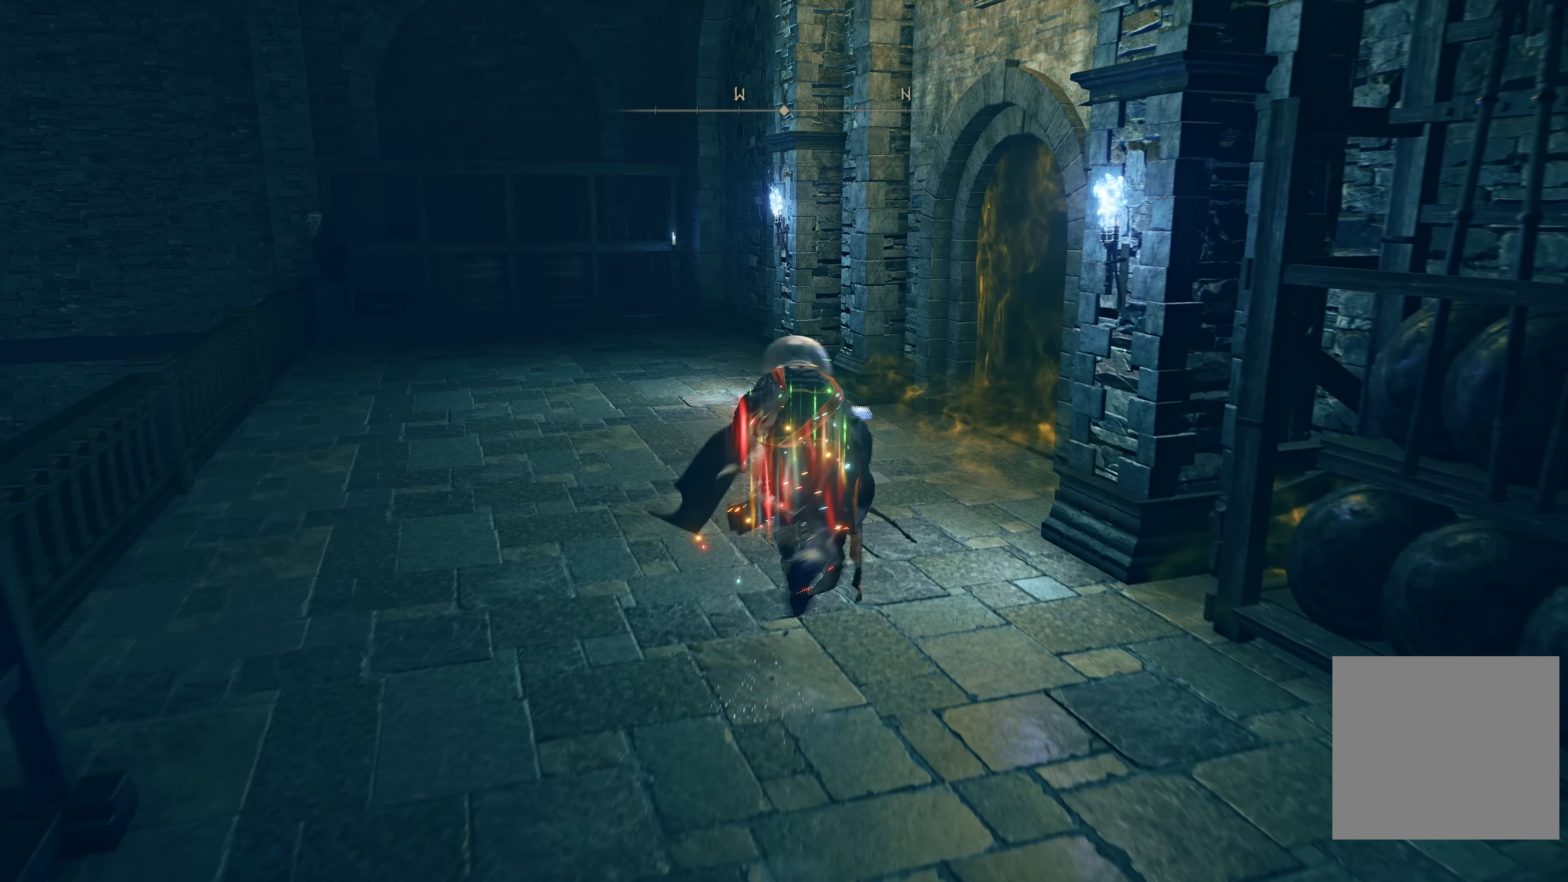
Gameplay with a controller (Xbox layout); each line is a JSON object with the inputs held at the frame after it. "events" lists button and stick changes between this image and that frame as [ms after this image, input, new state], when the widget could be followed in between.
{"buttons": ["B"], "left_stick": "up-right", "right_stick": "center", "events": [[250, "left_stick", "up-right"]]}
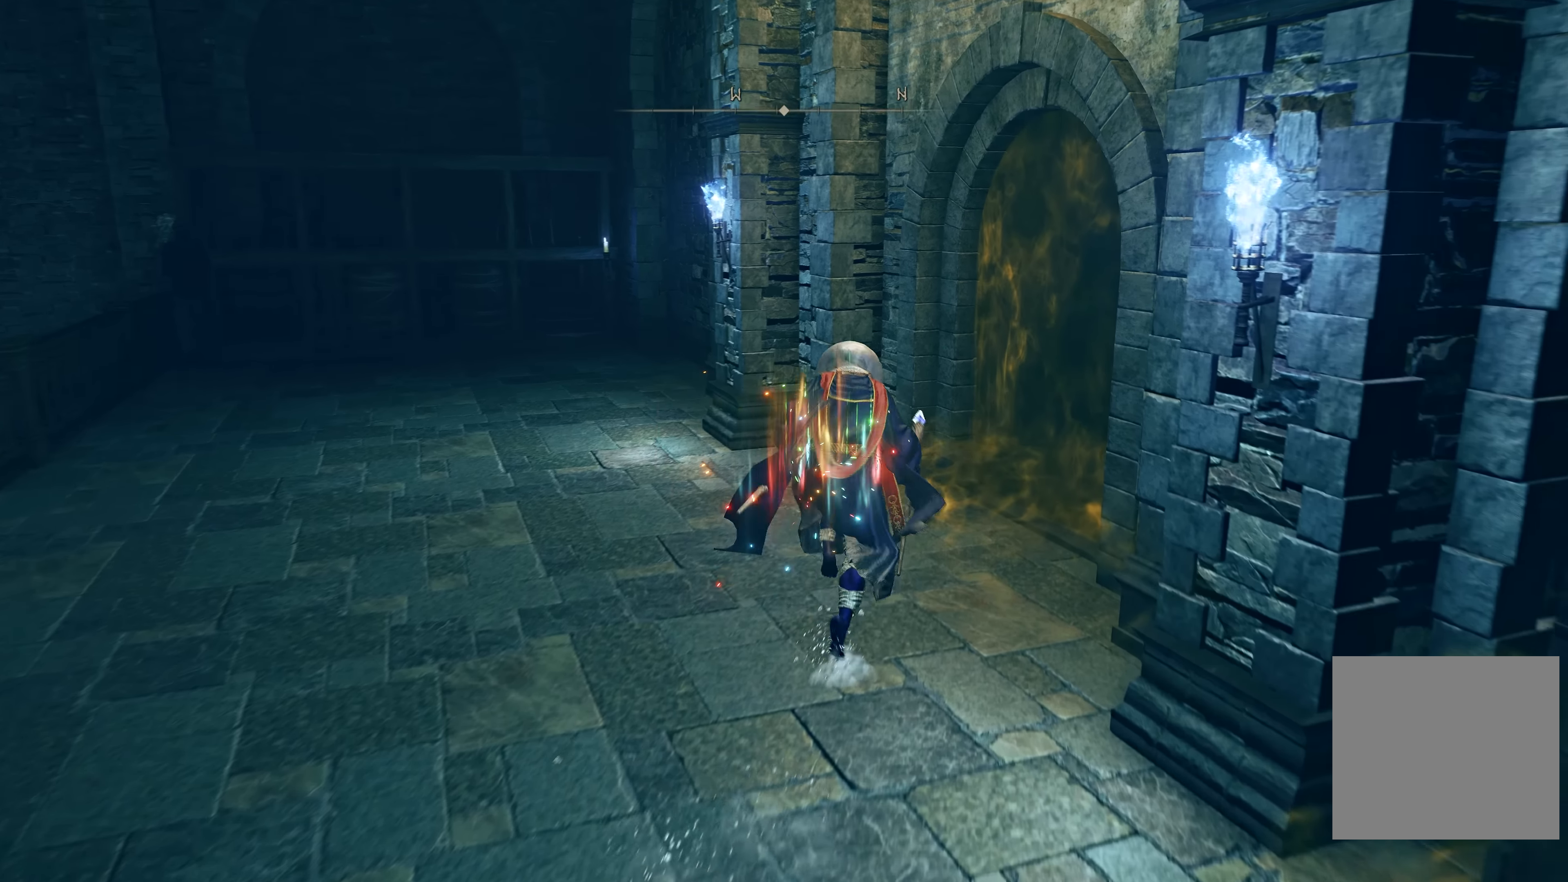
{"buttons": [], "left_stick": "center", "right_stick": "center", "events": [[83, "B", "up"], [200, "Y", "down"], [283, "Y", "up"], [333, "left_stick", "center"]]}
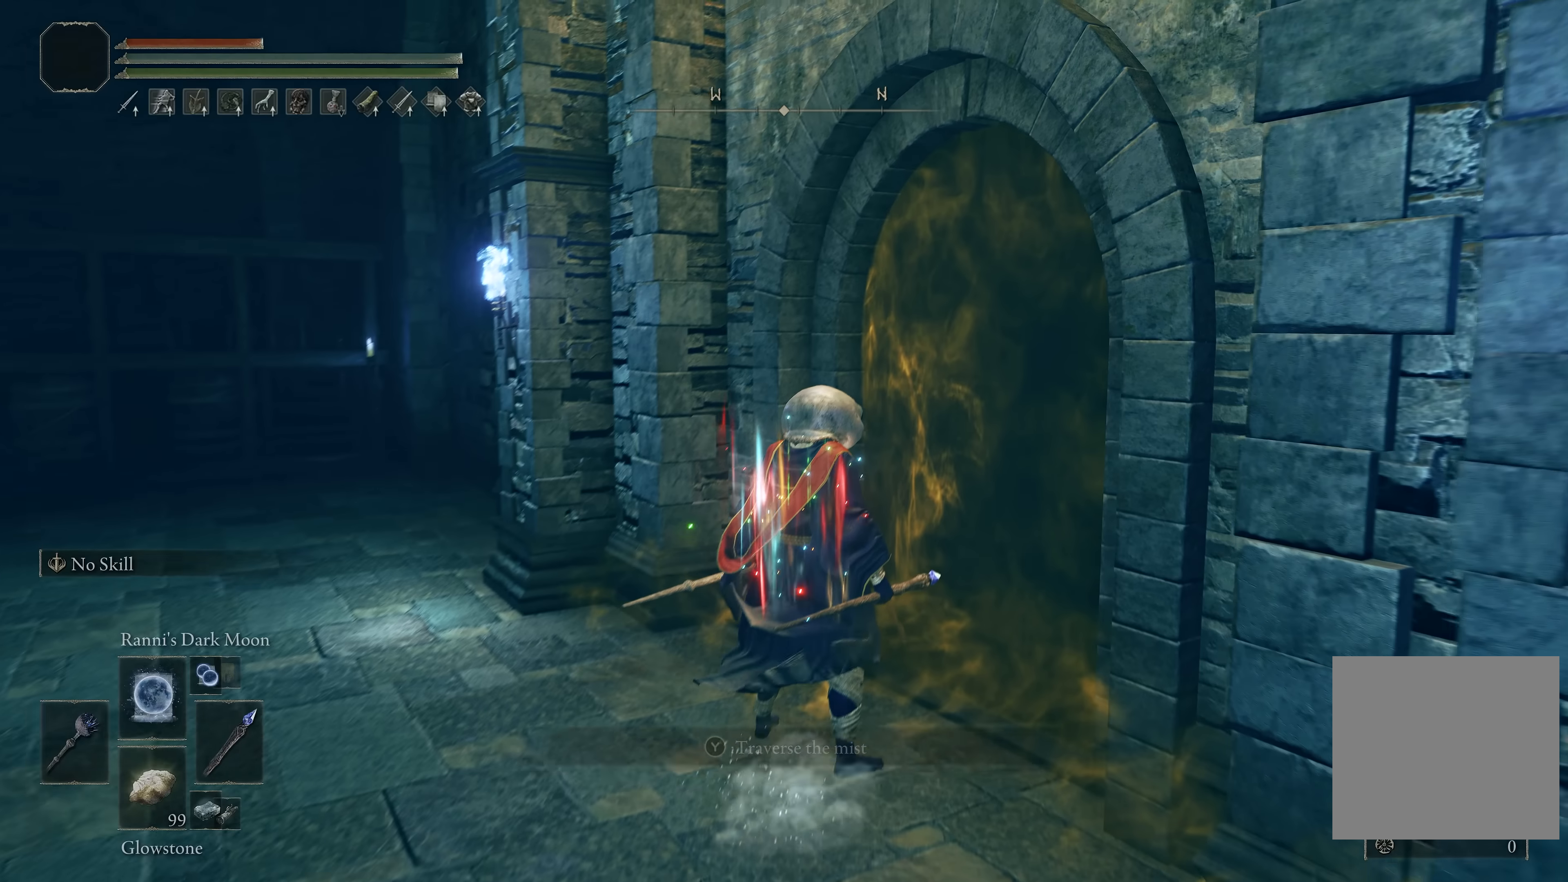
{"buttons": [], "left_stick": "center", "right_stick": "center", "events": []}
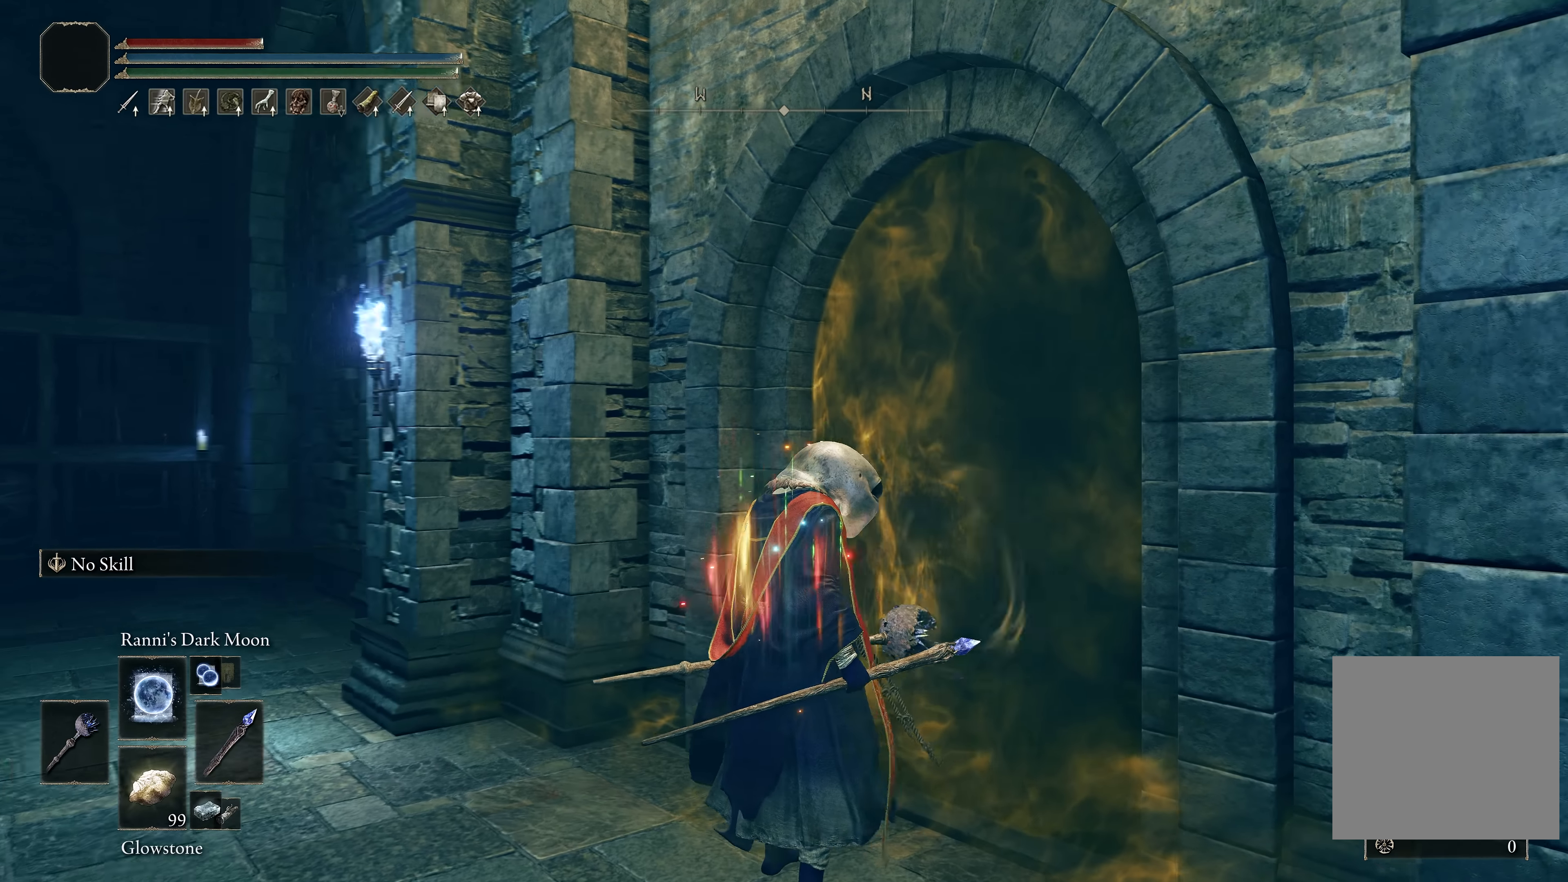
{"buttons": [], "left_stick": "up-right", "right_stick": "center", "events": [[500, "left_stick", "up-right"]]}
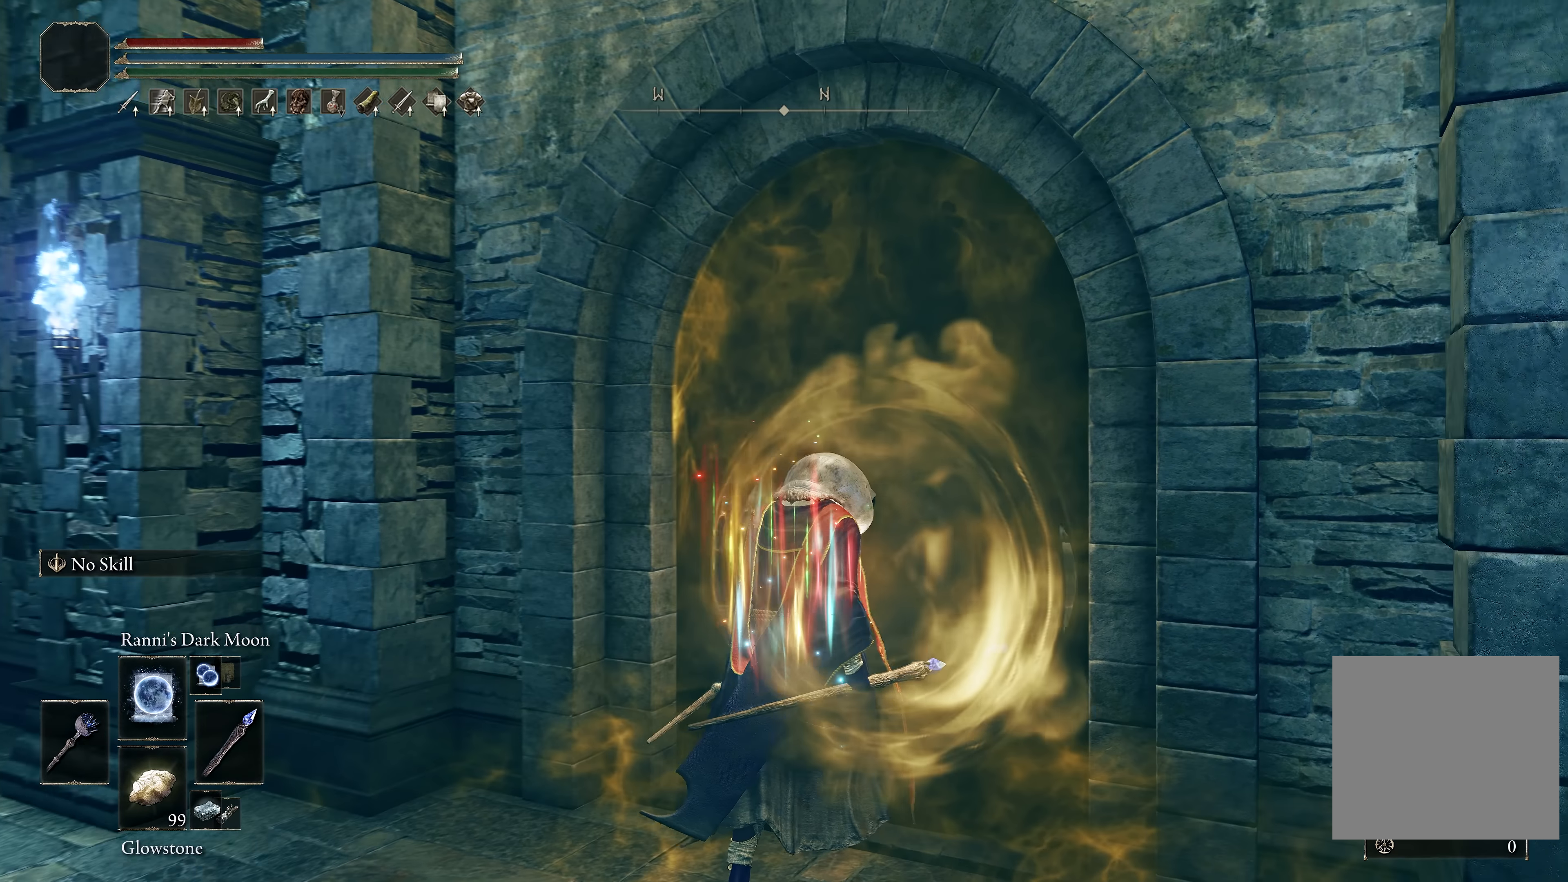
{"buttons": ["B"], "left_stick": "up-right", "right_stick": "center", "events": [[350, "B", "down"]]}
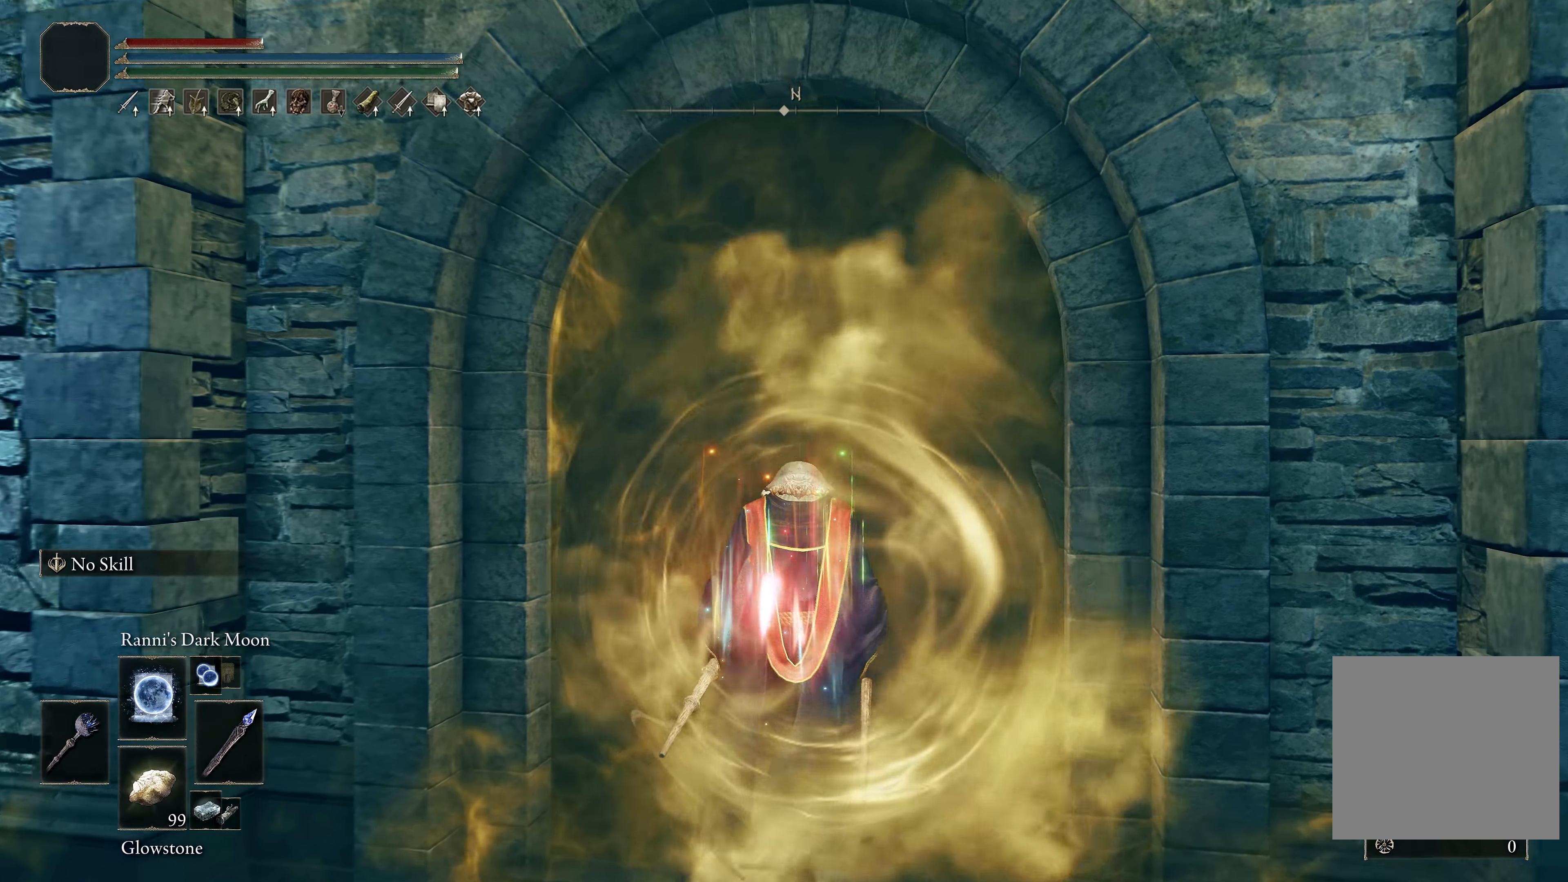
{"buttons": ["B"], "left_stick": "up", "right_stick": "center", "events": [[150, "left_stick", "up"]]}
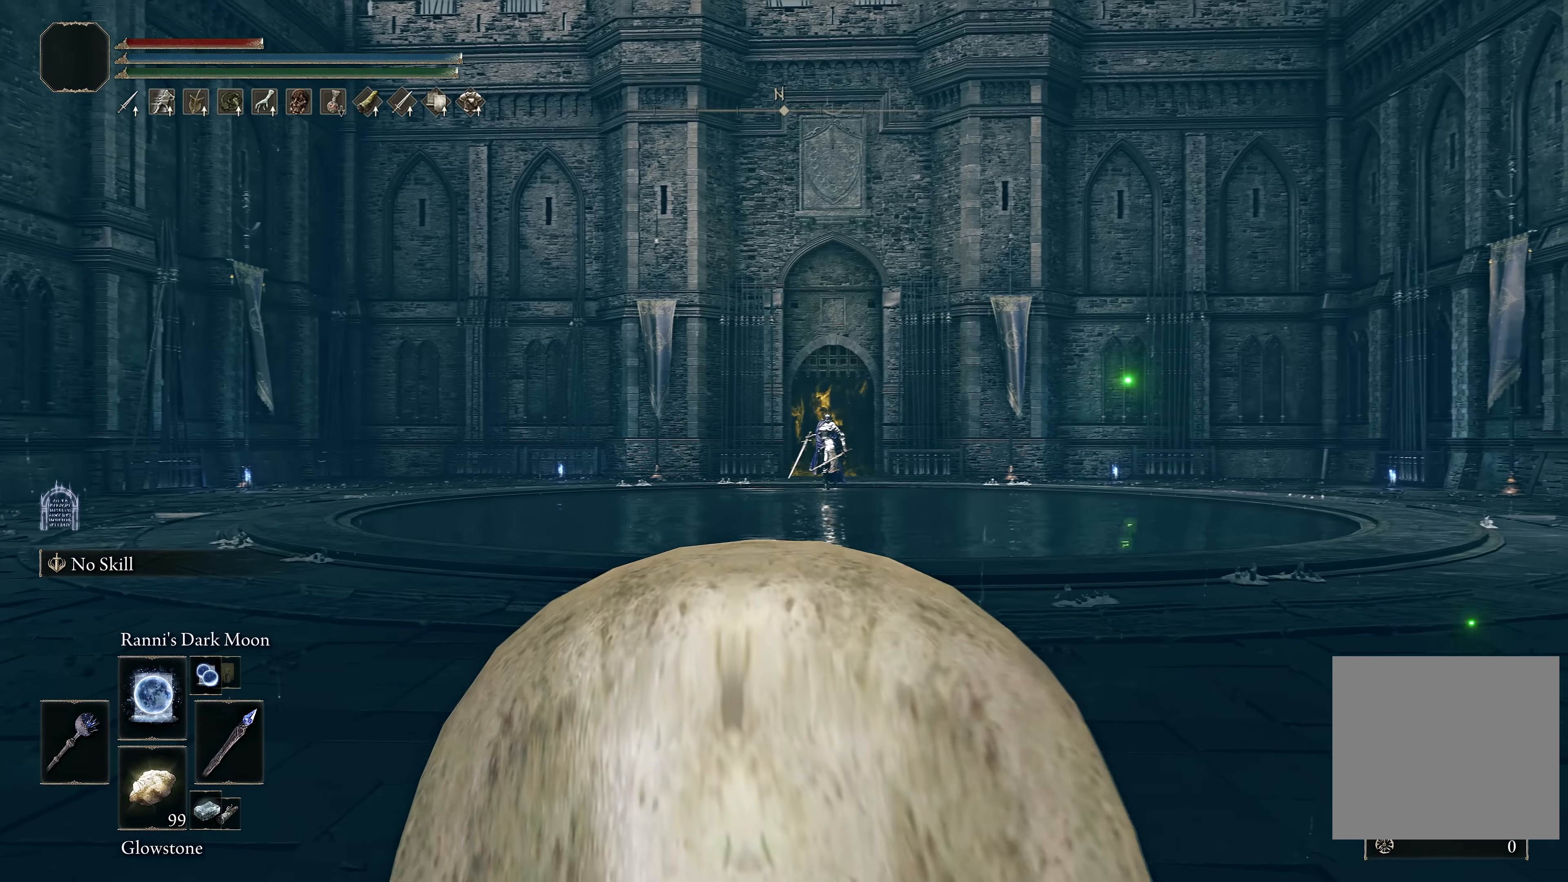
{"buttons": ["B"], "left_stick": "up", "right_stick": "center", "events": []}
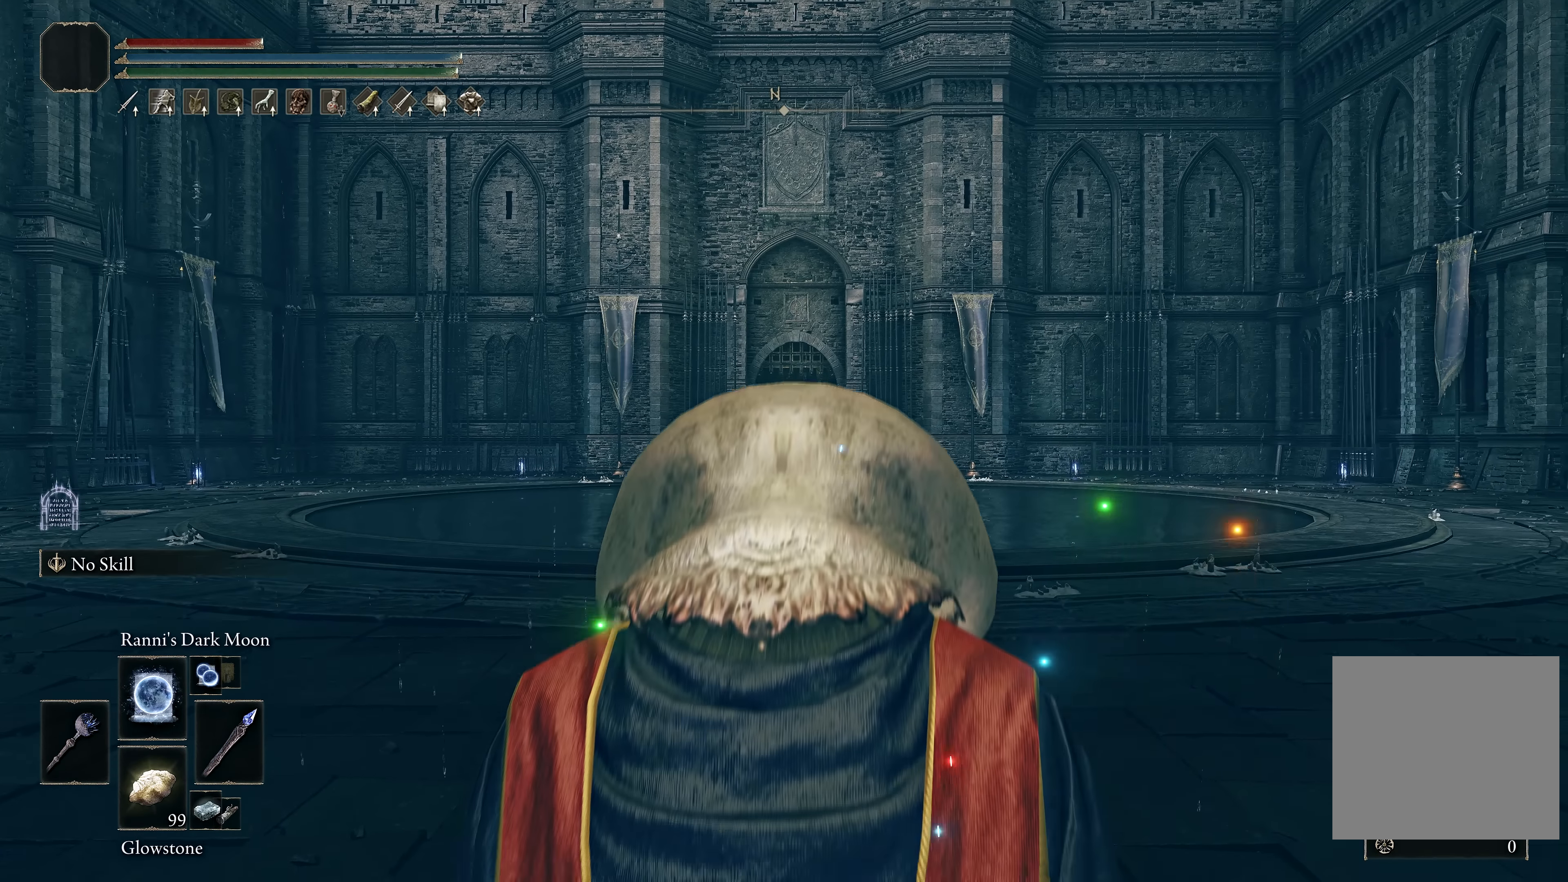
{"buttons": ["B"], "left_stick": "center", "right_stick": "center", "events": [[100, "right_stick", "down"], [200, "right_stick", "center"], [250, "left_stick", "center"], [317, "left_stick", "down"], [417, "left_stick", "center"]]}
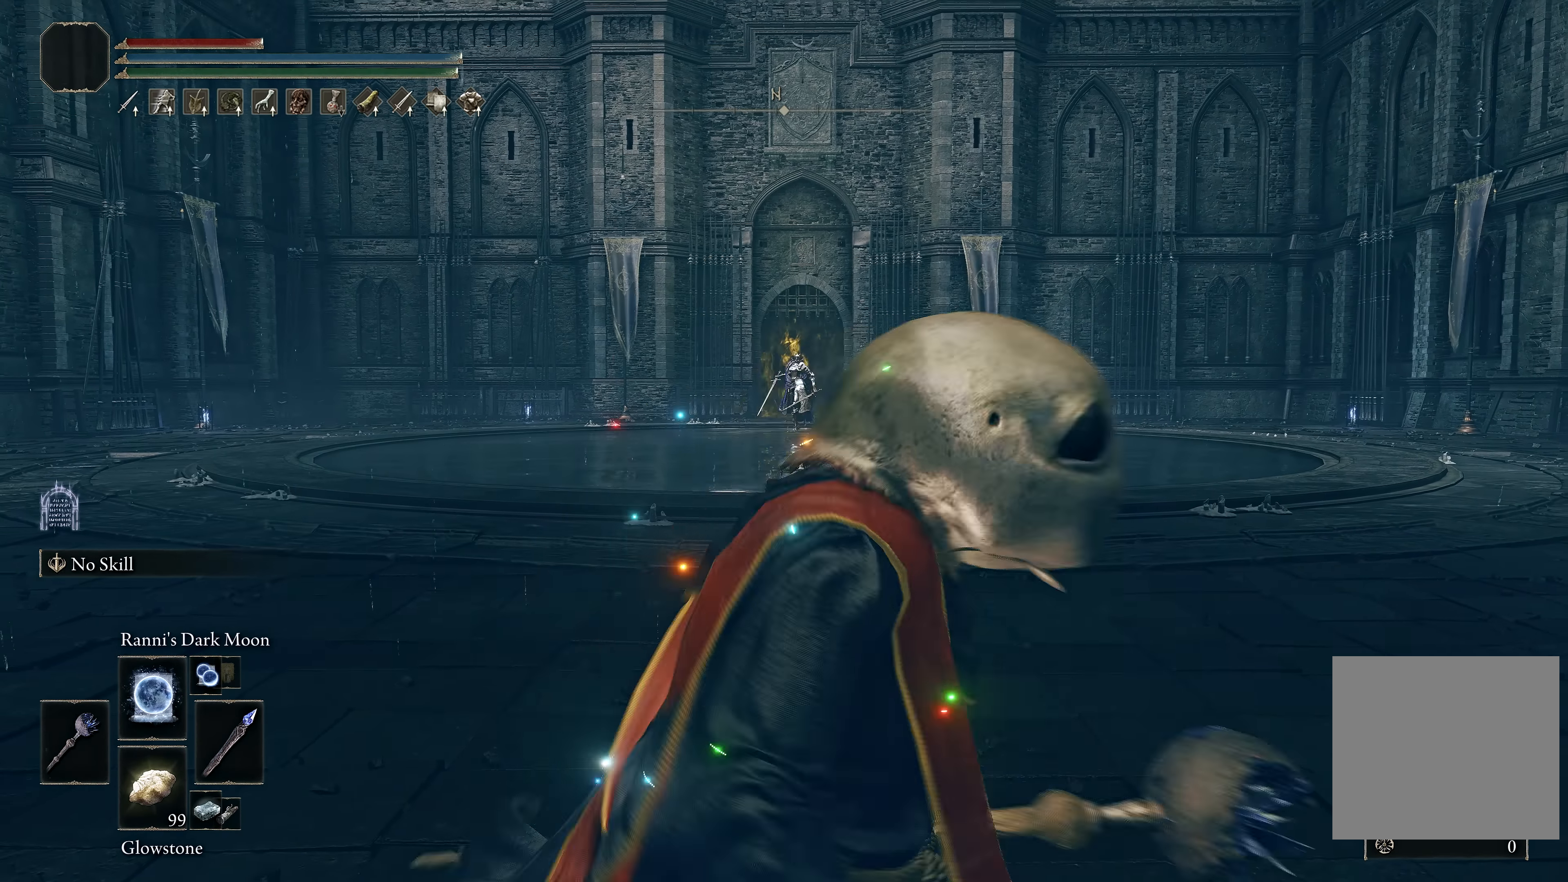
{"buttons": ["B"], "left_stick": "up", "right_stick": "center", "events": [[267, "left_stick", "up"], [300, "right_stick", "down"], [450, "right_stick", "center"]]}
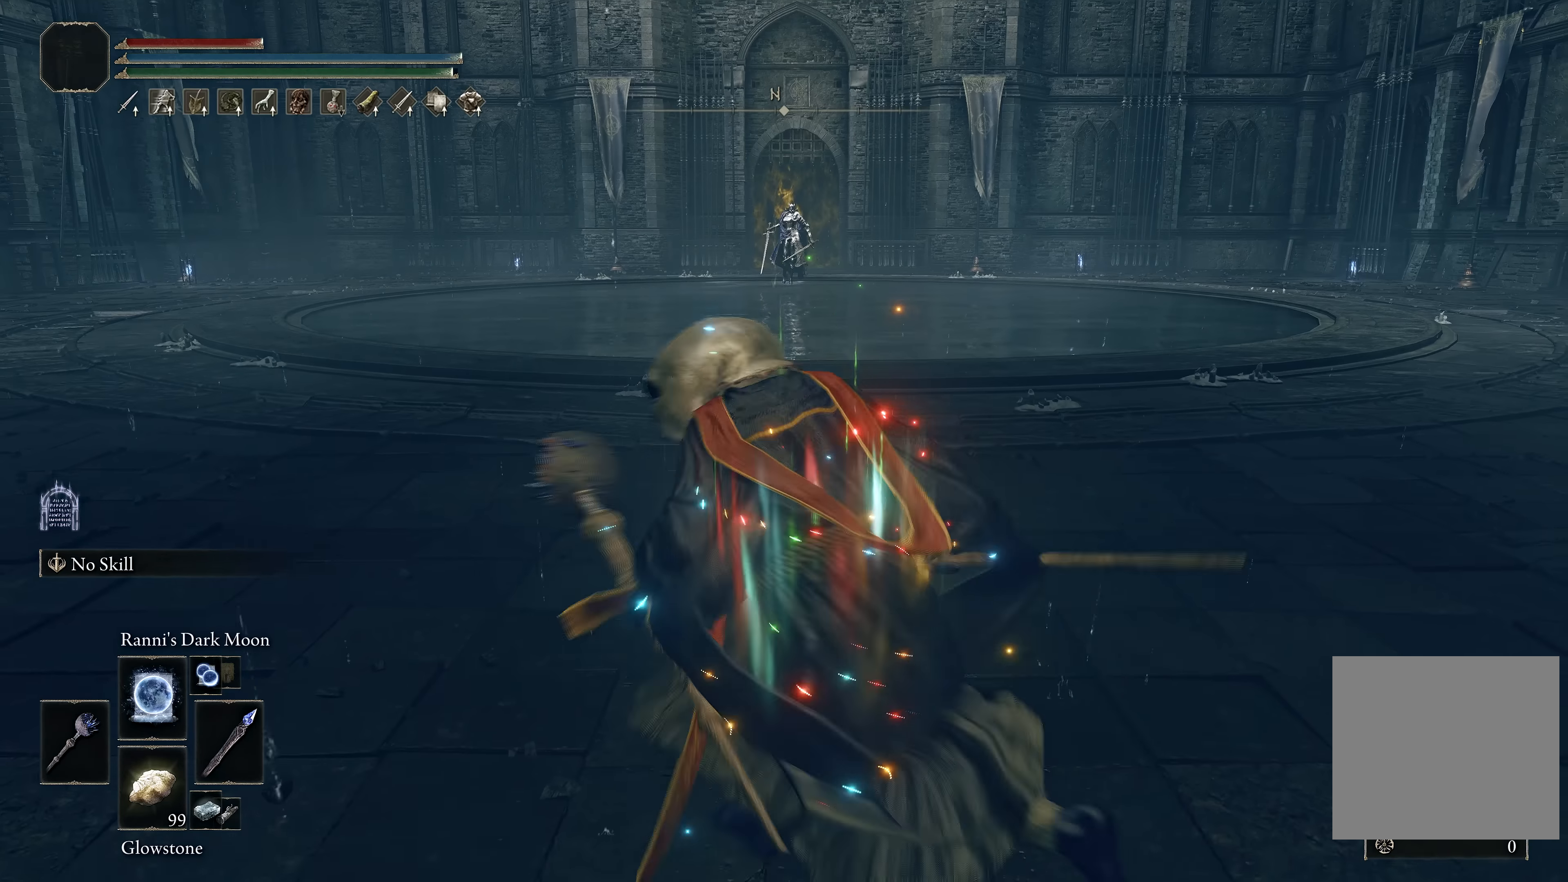
{"buttons": [], "left_stick": "up", "right_stick": "up-right", "events": [[250, "L1", "down"], [284, "B", "up"], [434, "right_stick", "up-right"], [450, "L1", "up"]]}
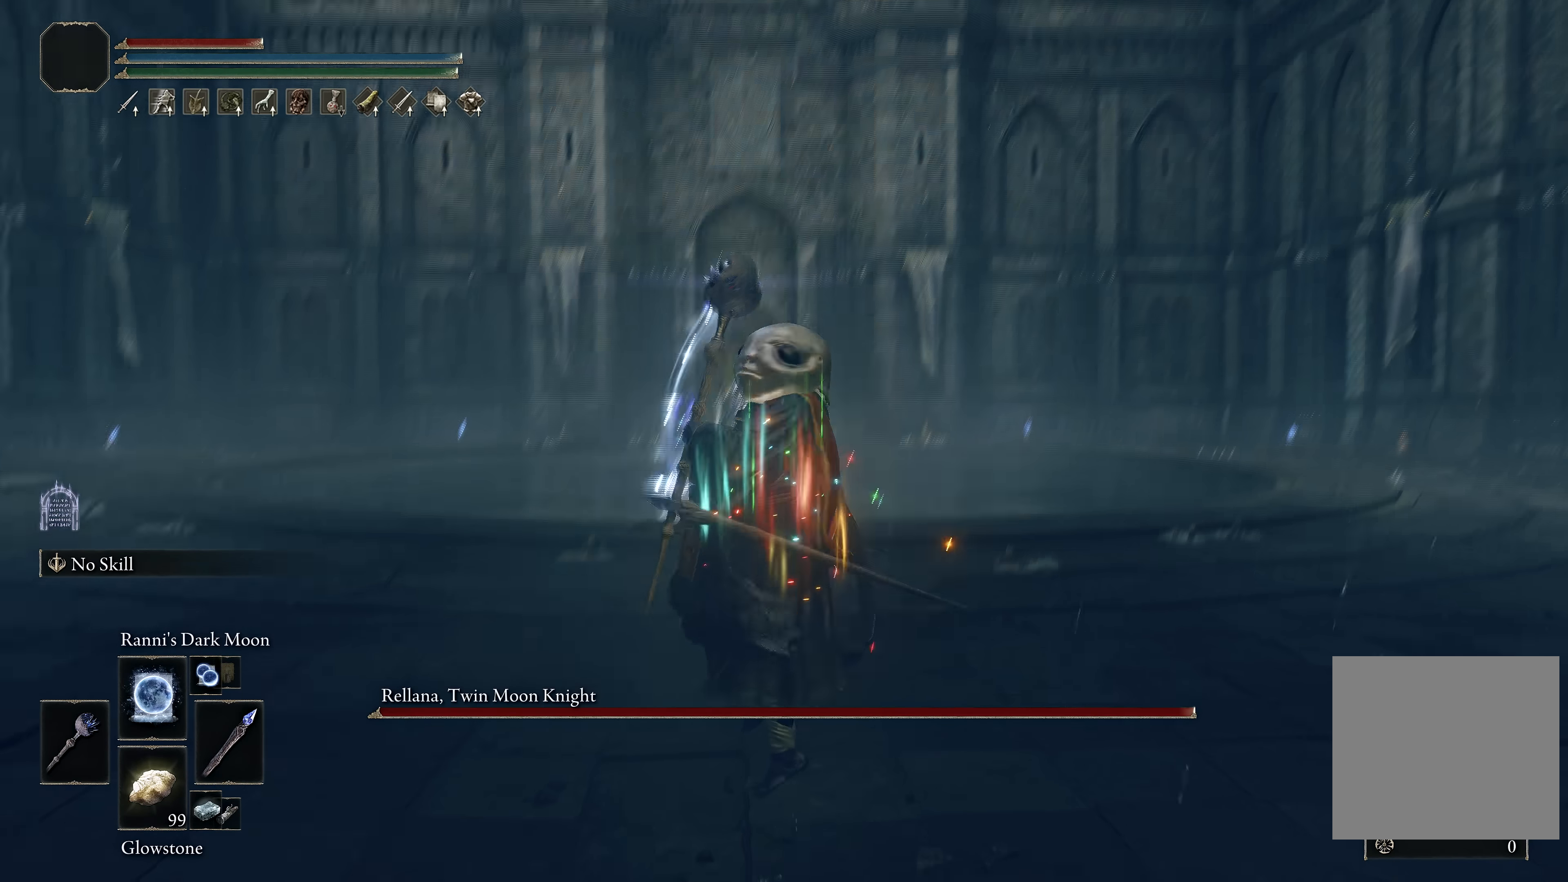
{"buttons": ["DPAD_UP"], "left_stick": "center", "right_stick": "center", "events": [[17, "right_stick", "center"], [134, "left_stick", "center"], [217, "DPAD_UP", "down"], [284, "DPAD_UP", "up"], [367, "DPAD_UP", "down"], [417, "DPAD_UP", "up"], [484, "DPAD_UP", "down"]]}
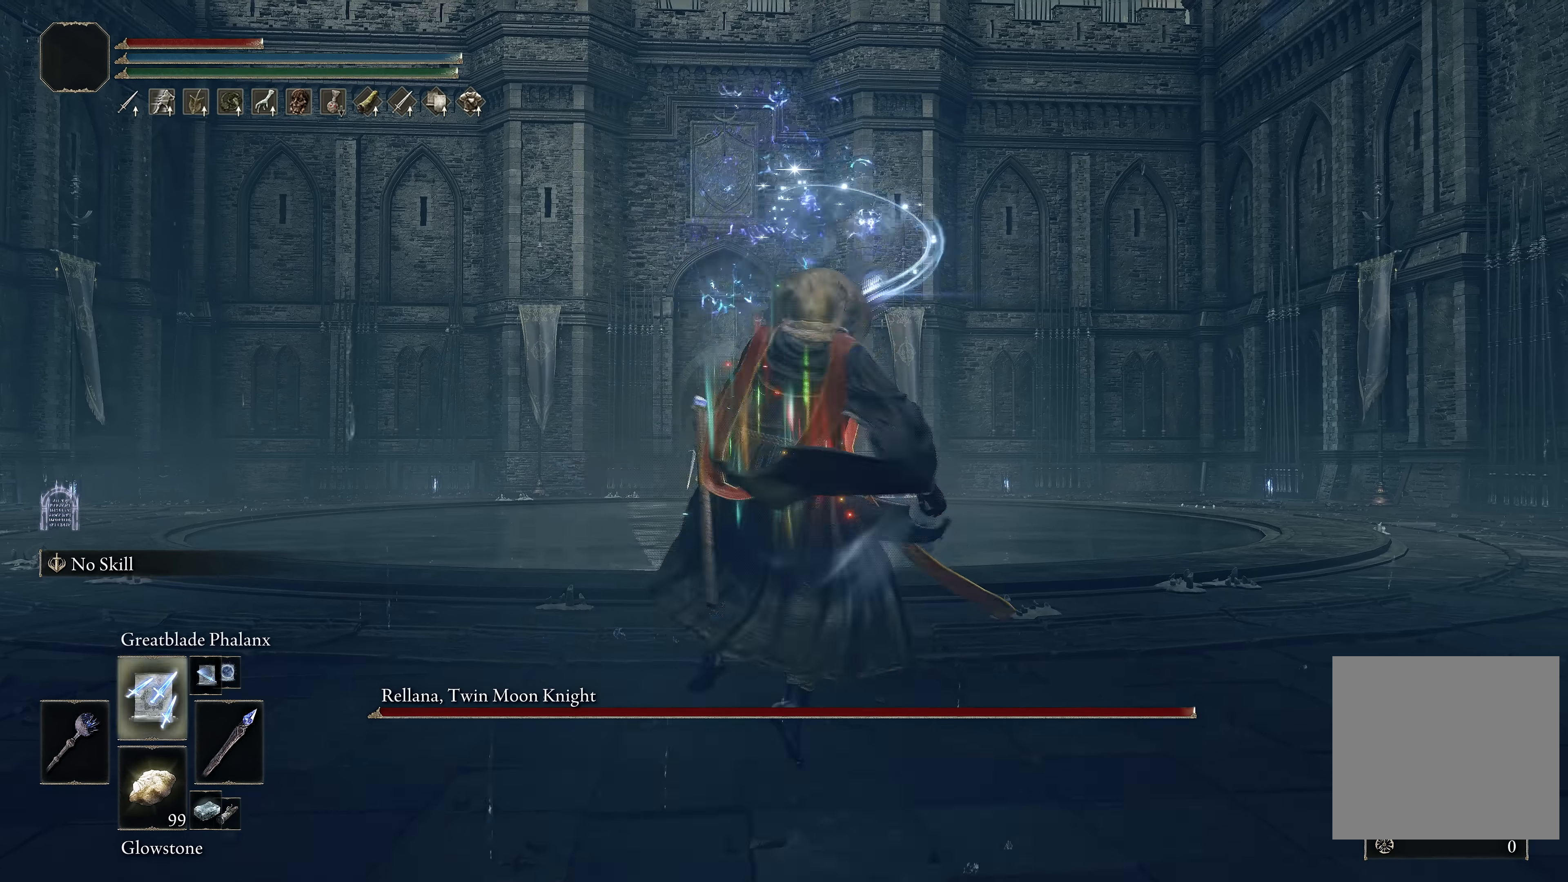
{"buttons": [], "left_stick": "up-left", "right_stick": "center", "events": [[17, "right_stick", "right"], [34, "DPAD_UP", "up"], [134, "right_stick", "center"], [367, "right_stick", "up-right"], [400, "left_stick", "up-left"], [467, "right_stick", "center"]]}
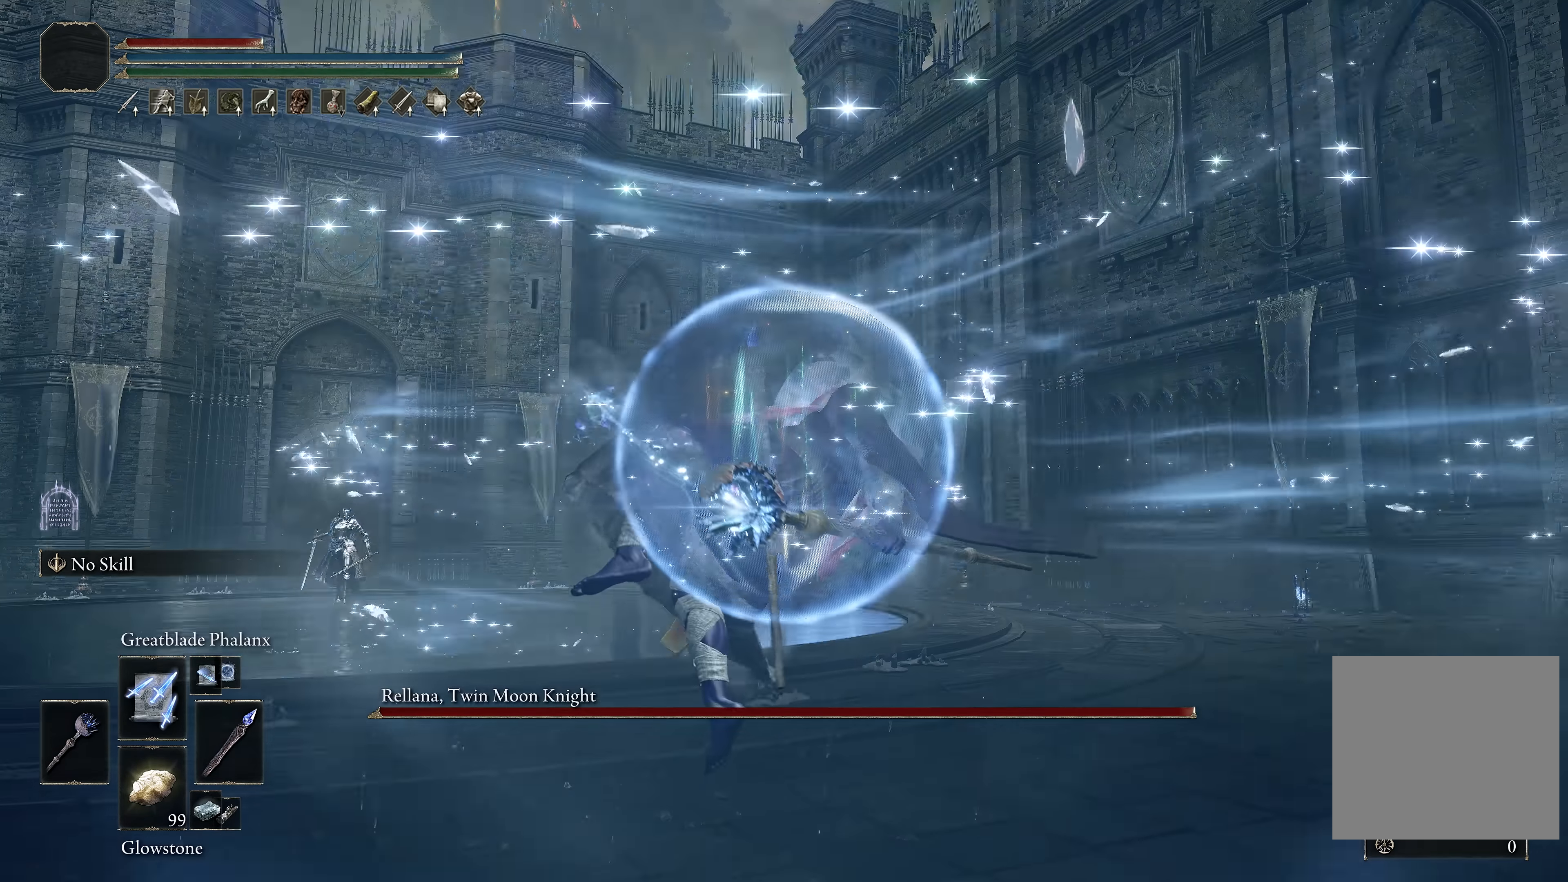
{"buttons": [], "left_stick": "center", "right_stick": "center", "events": [[117, "left_stick", "center"], [234, "DPAD_UP", "down"], [317, "DPAD_UP", "up"], [384, "R3", "down"], [500, "R3", "up"]]}
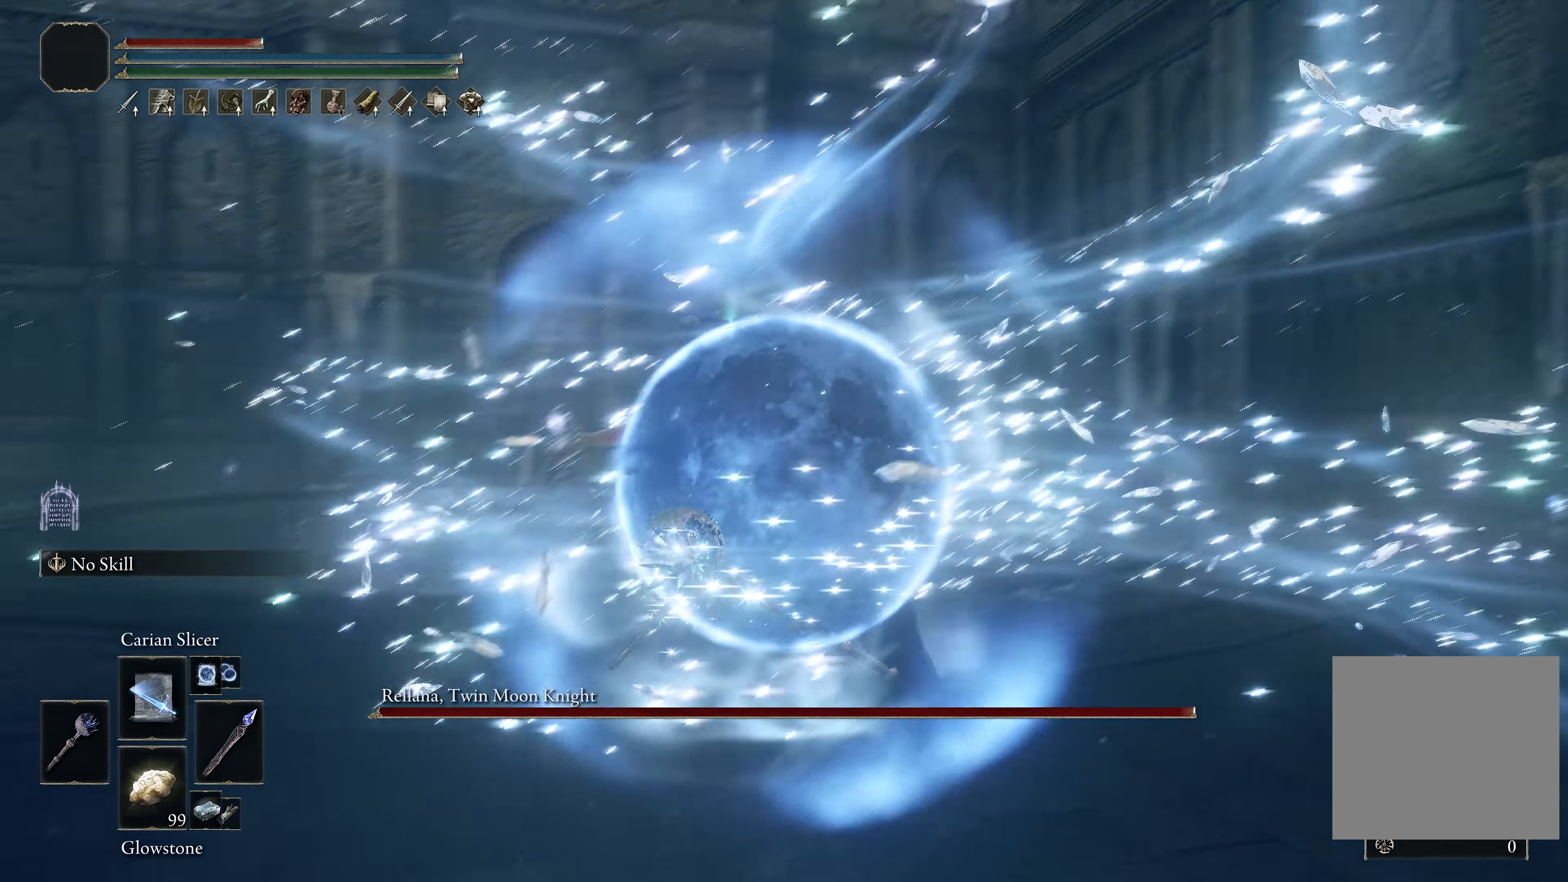
{"buttons": [], "left_stick": "up", "right_stick": "center", "events": [[50, "left_stick", "up"]]}
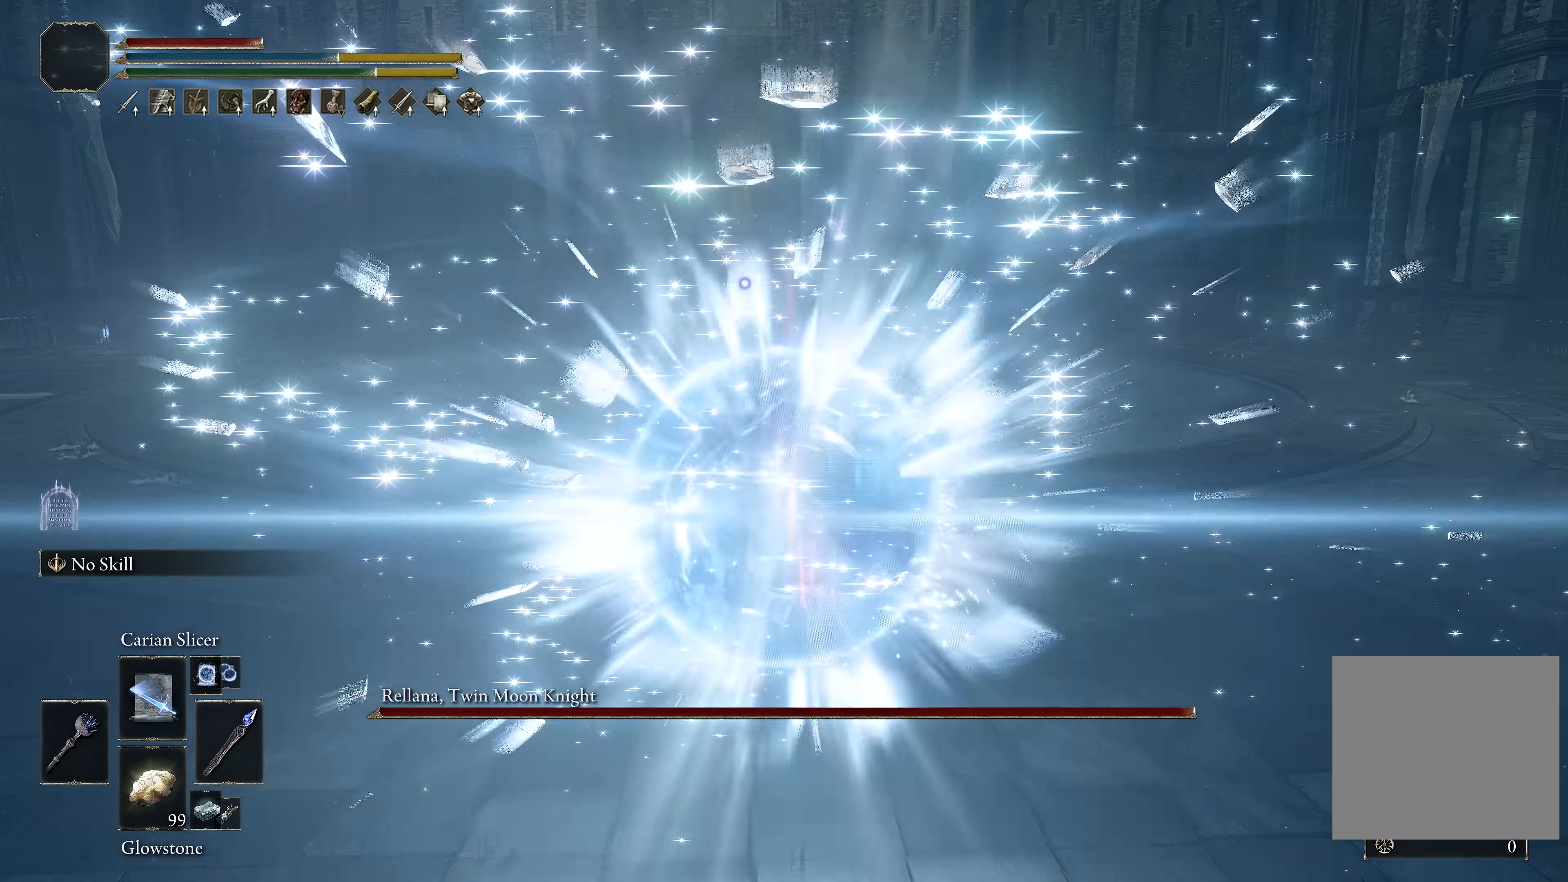
{"buttons": [], "left_stick": "center", "right_stick": "center", "events": [[150, "R3", "down"], [284, "R3", "up"], [334, "right_stick", "right"], [467, "right_stick", "center"], [484, "left_stick", "center"]]}
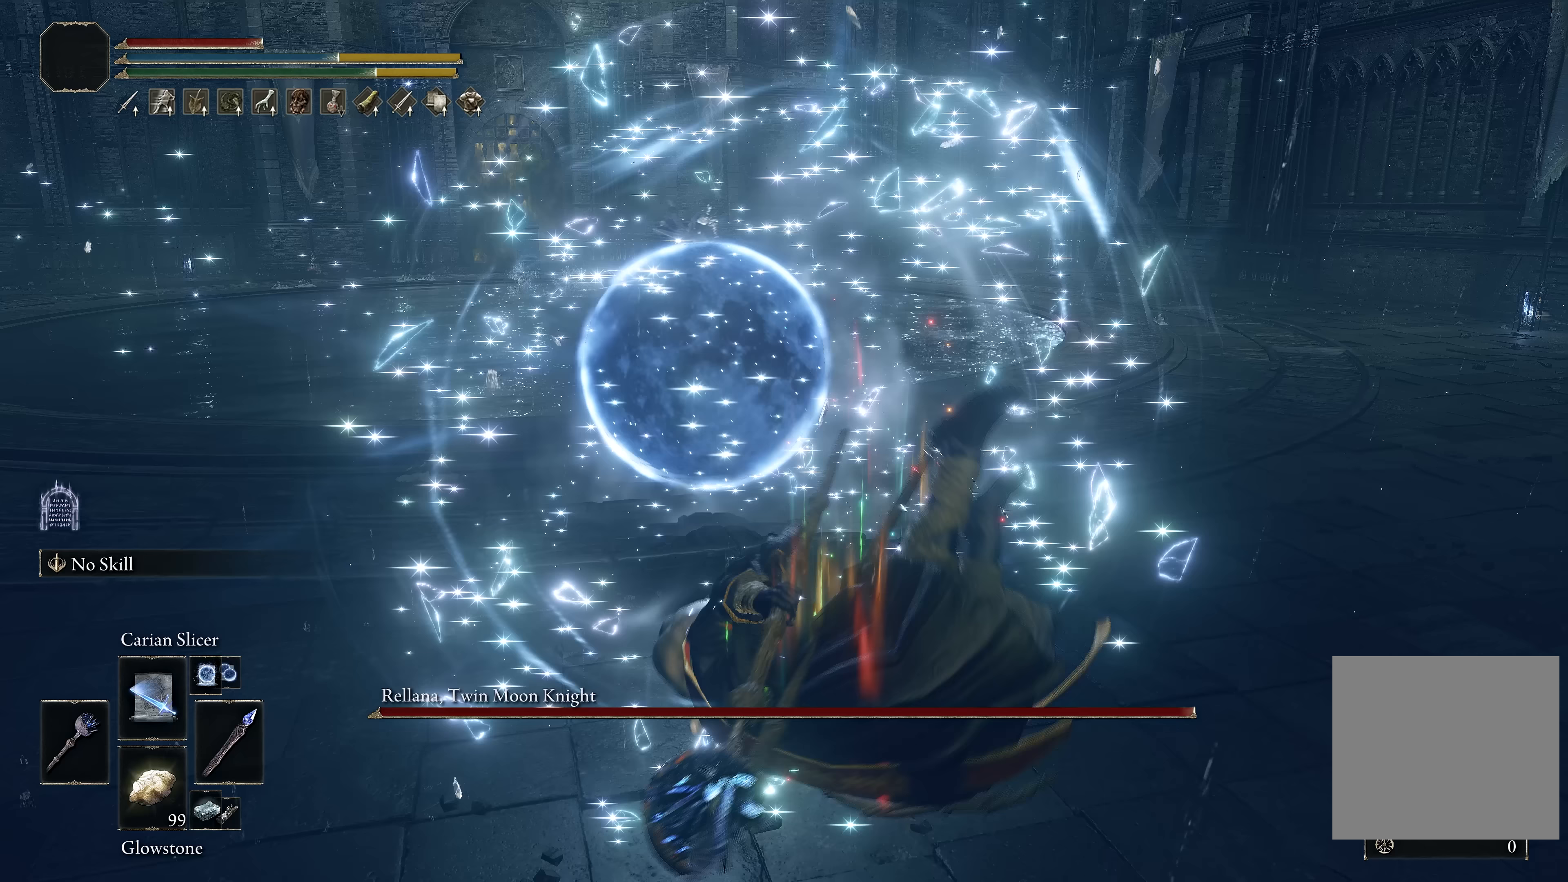
{"buttons": [], "left_stick": "center", "right_stick": "right", "events": [[483, "right_stick", "right"]]}
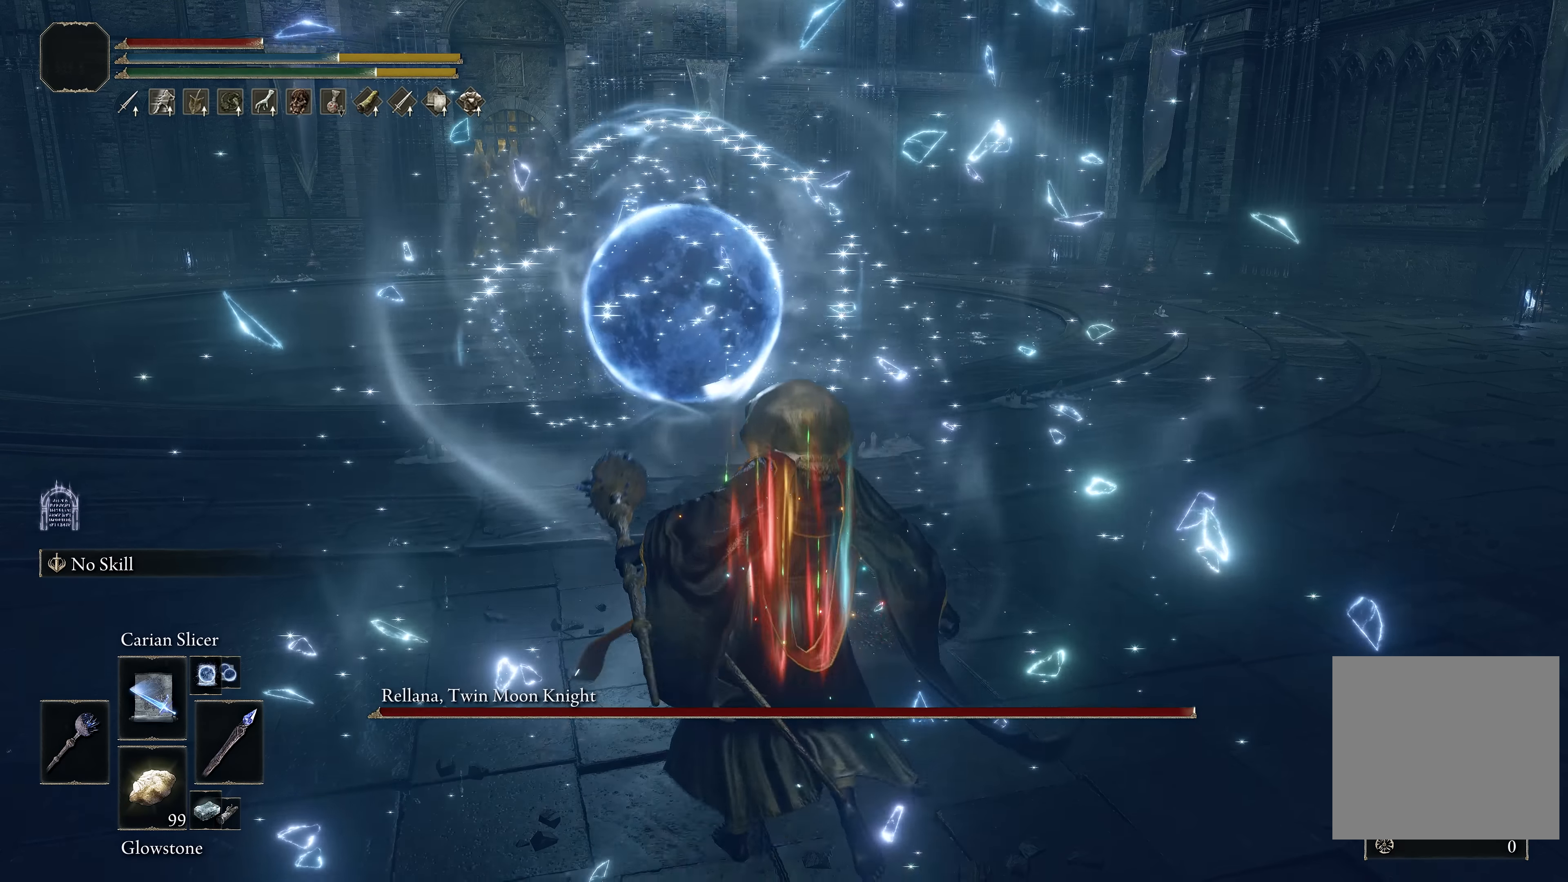
{"buttons": [], "left_stick": "center", "right_stick": "center", "events": [[83, "right_stick", "center"], [367, "left_stick", "down"], [483, "left_stick", "center"]]}
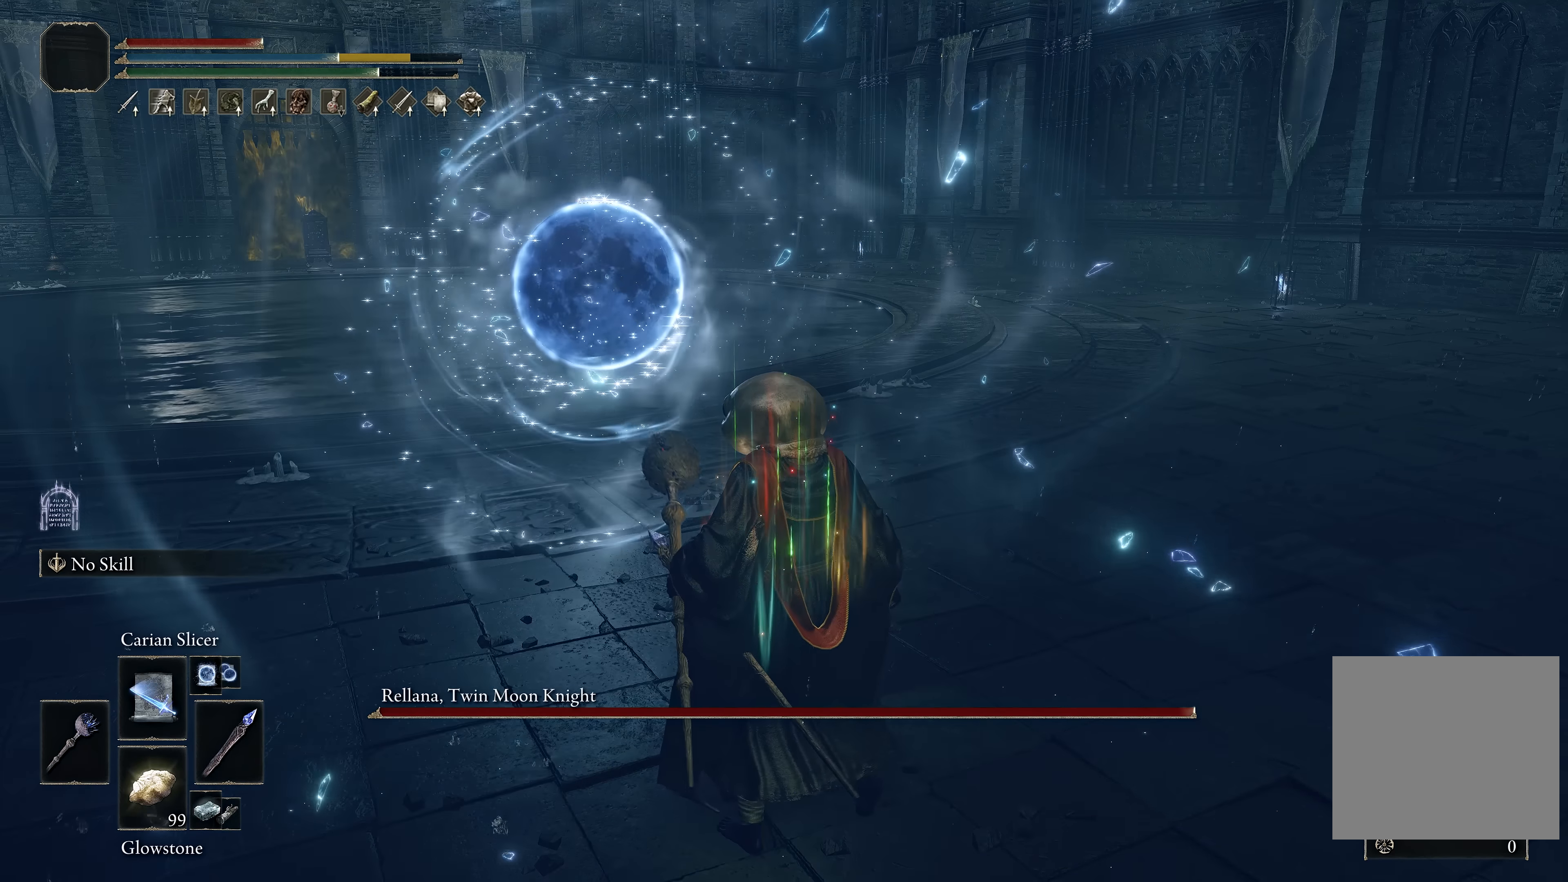
{"buttons": [], "left_stick": "center", "right_stick": "center", "events": [[250, "left_stick", "down"], [333, "left_stick", "center"]]}
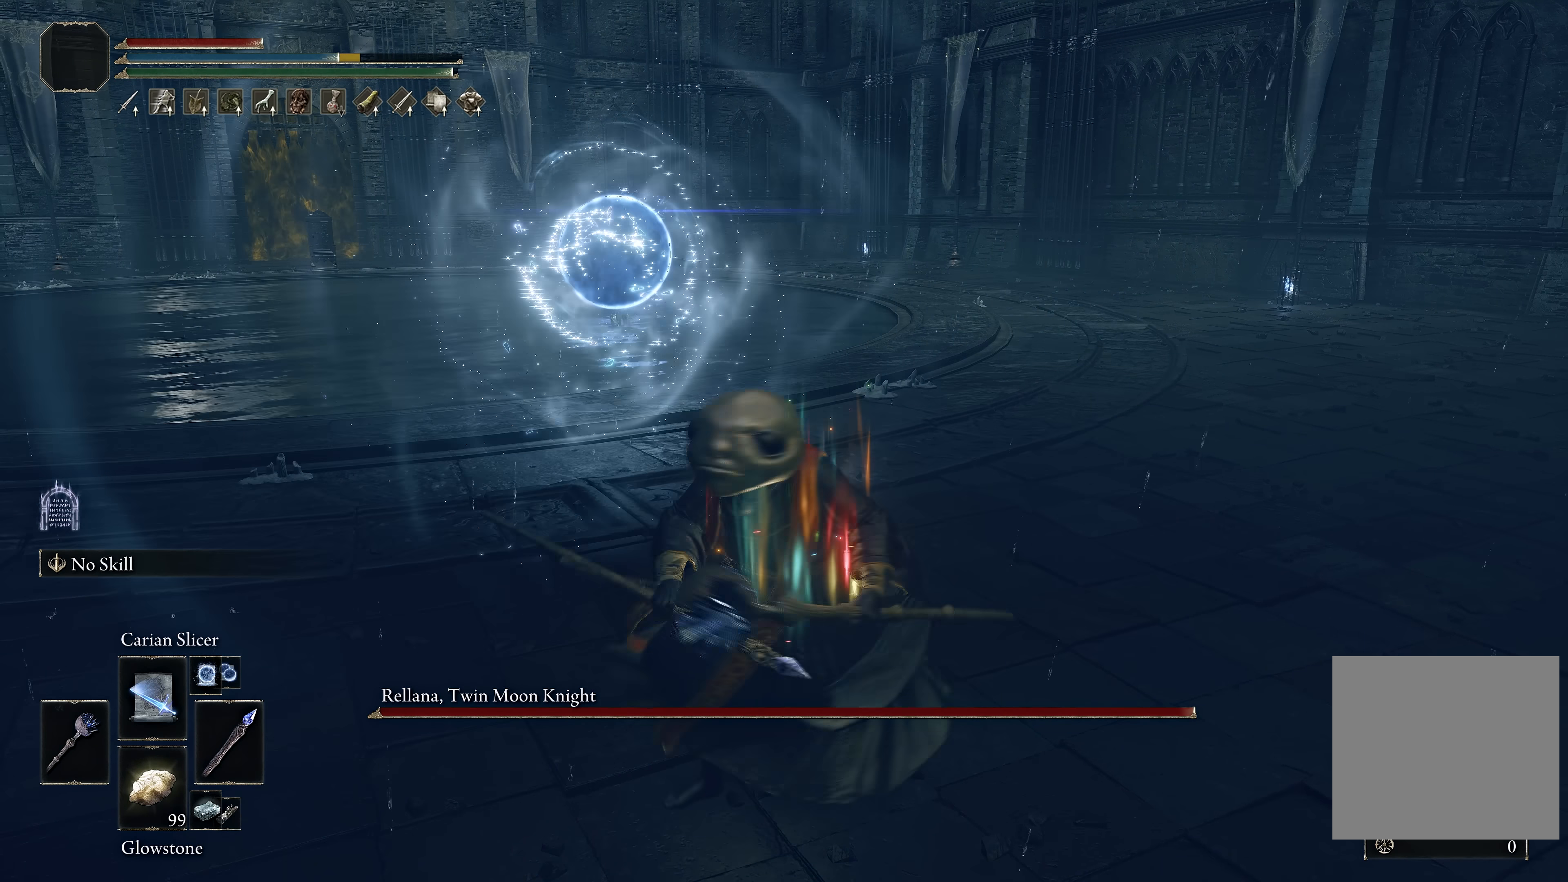
{"buttons": [], "left_stick": "center", "right_stick": "center", "events": []}
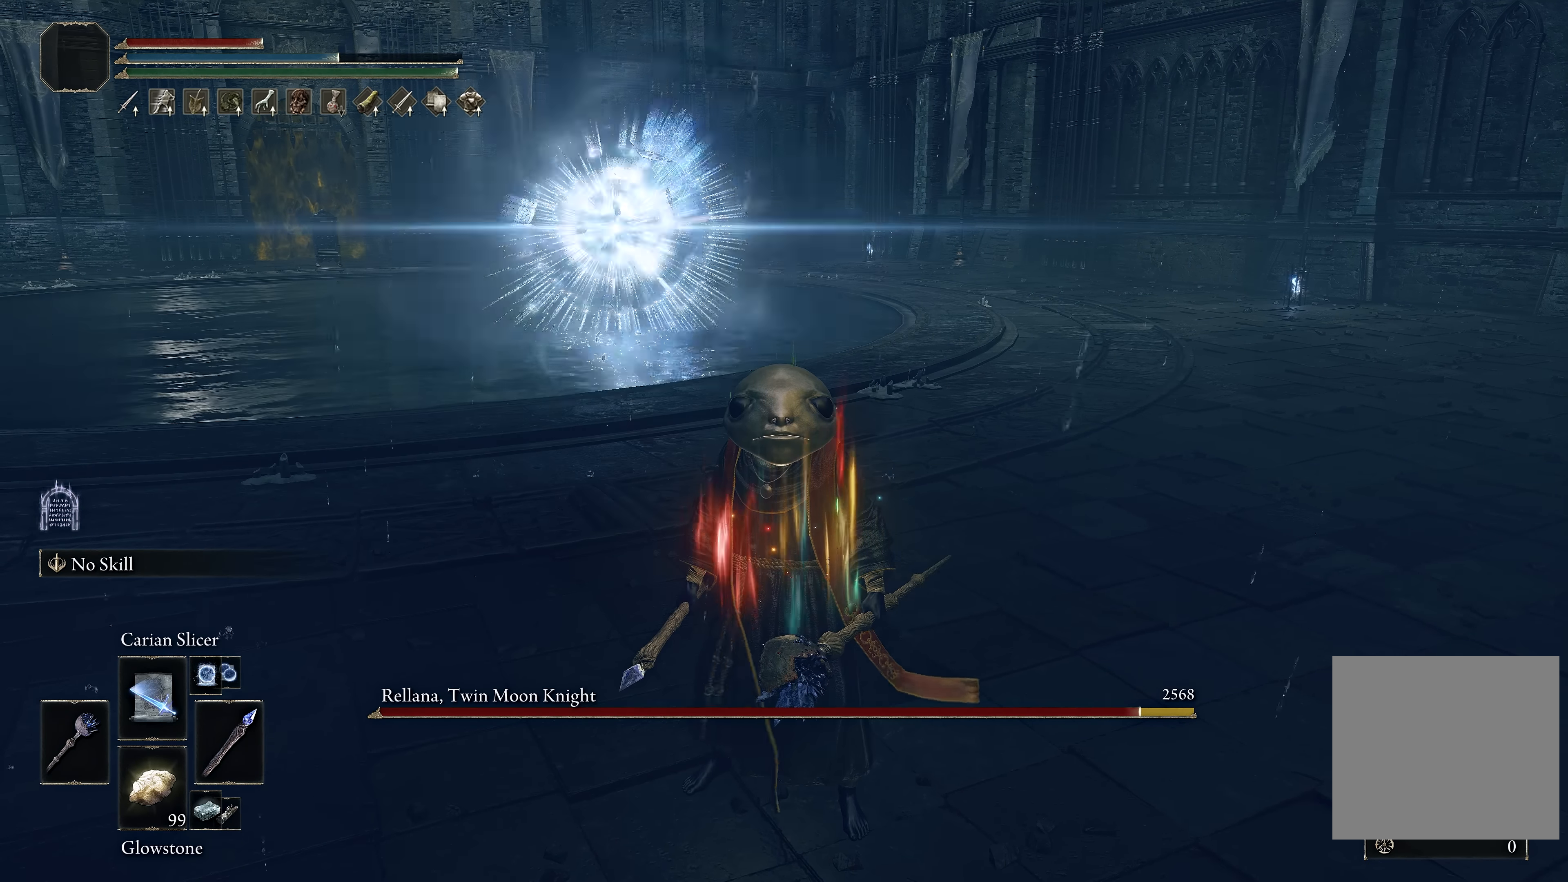
{"buttons": [], "left_stick": "center", "right_stick": "center", "events": []}
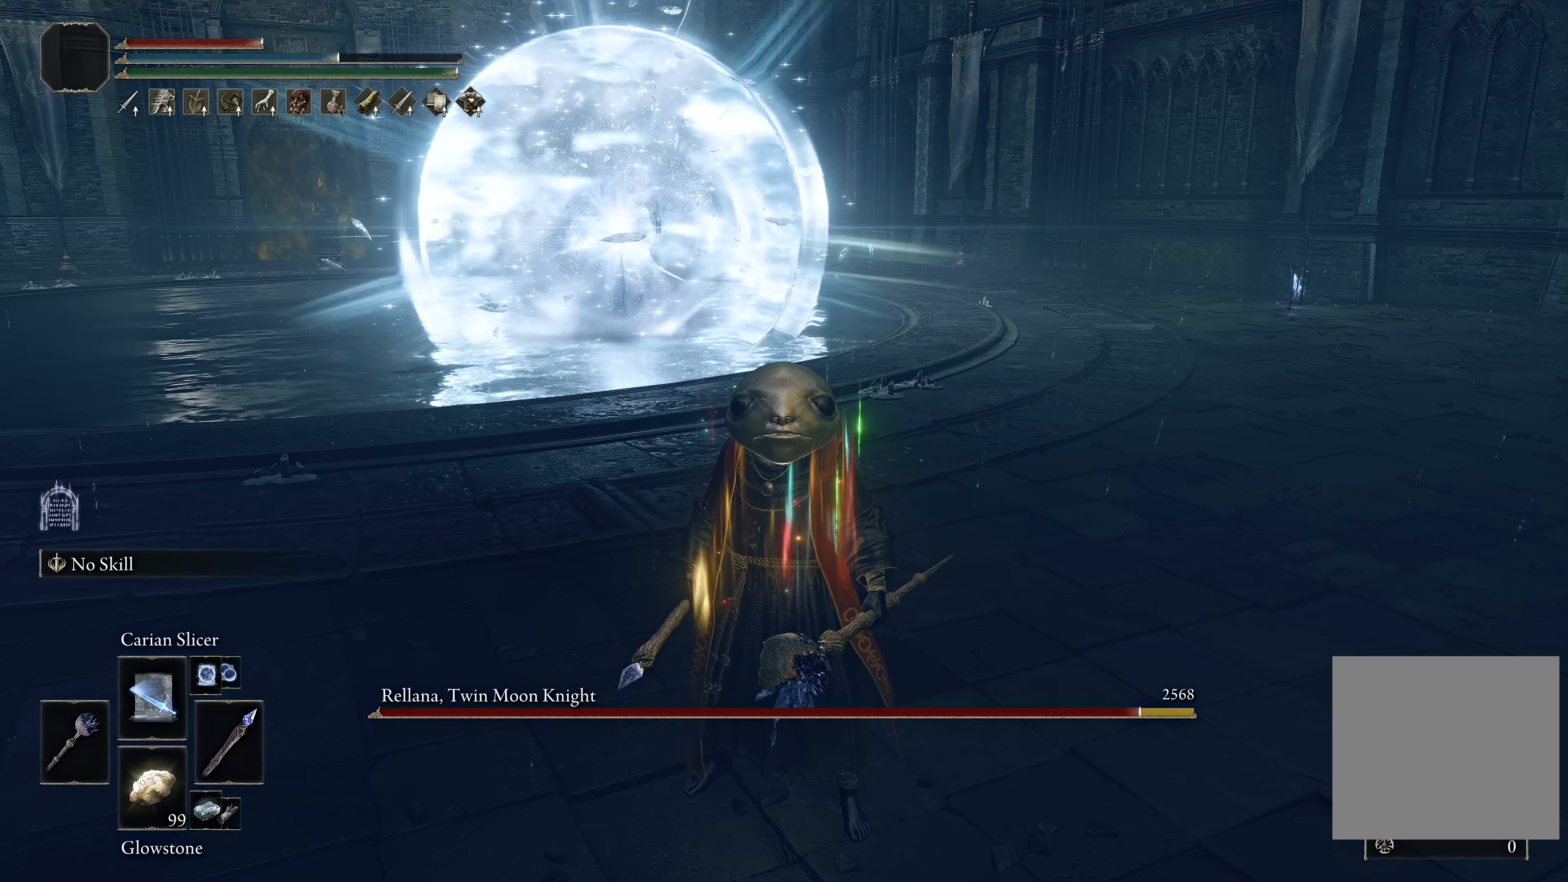
{"buttons": [], "left_stick": "center", "right_stick": "center", "events": []}
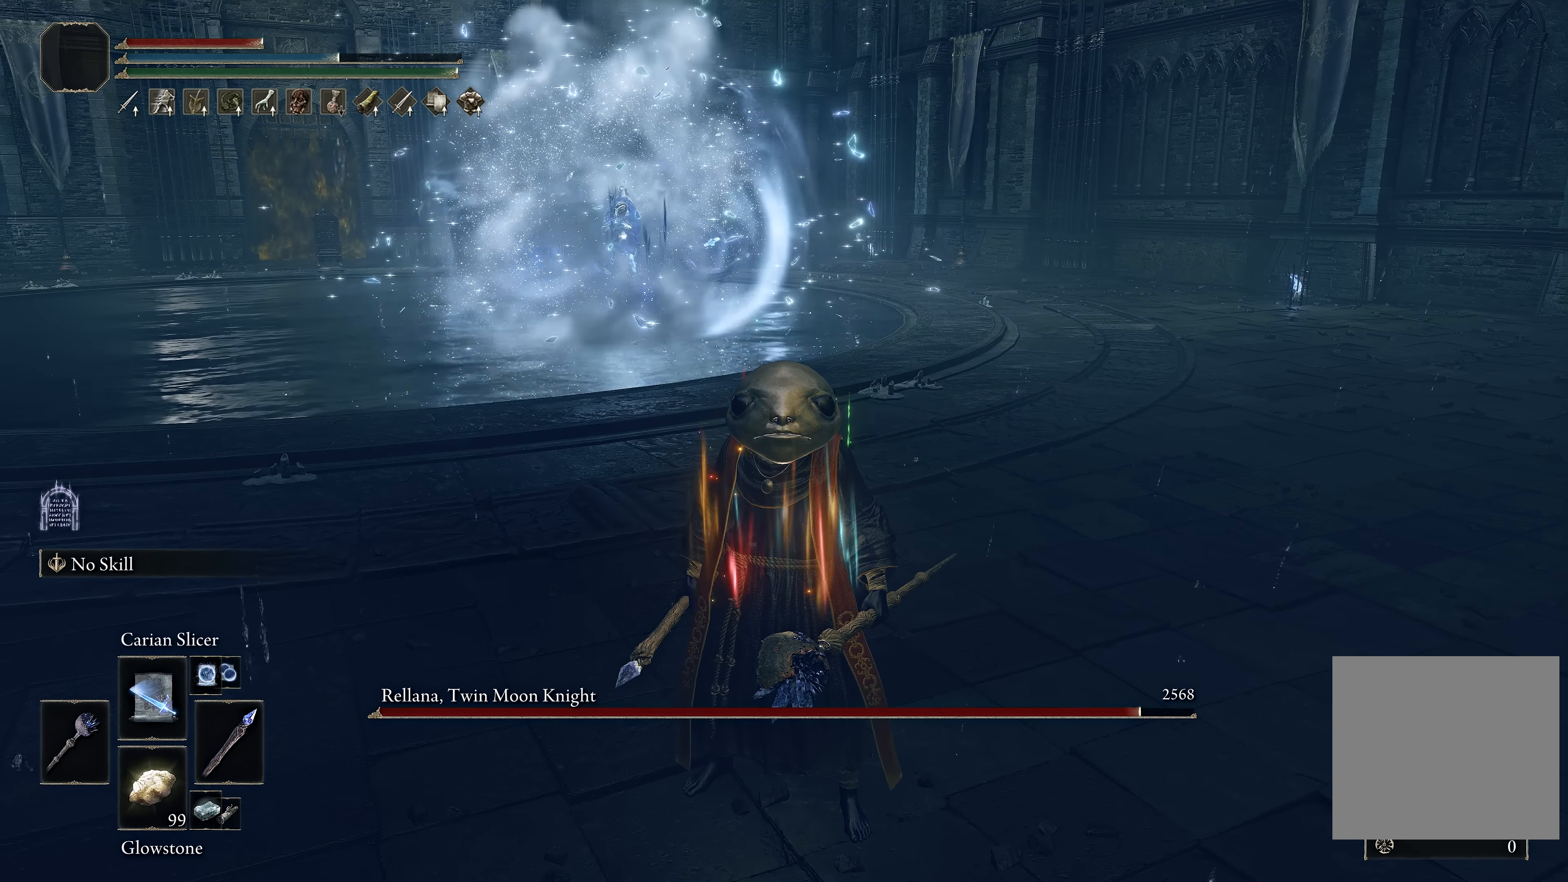
{"buttons": ["B"], "left_stick": "center", "right_stick": "center", "events": [[383, "B", "down"]]}
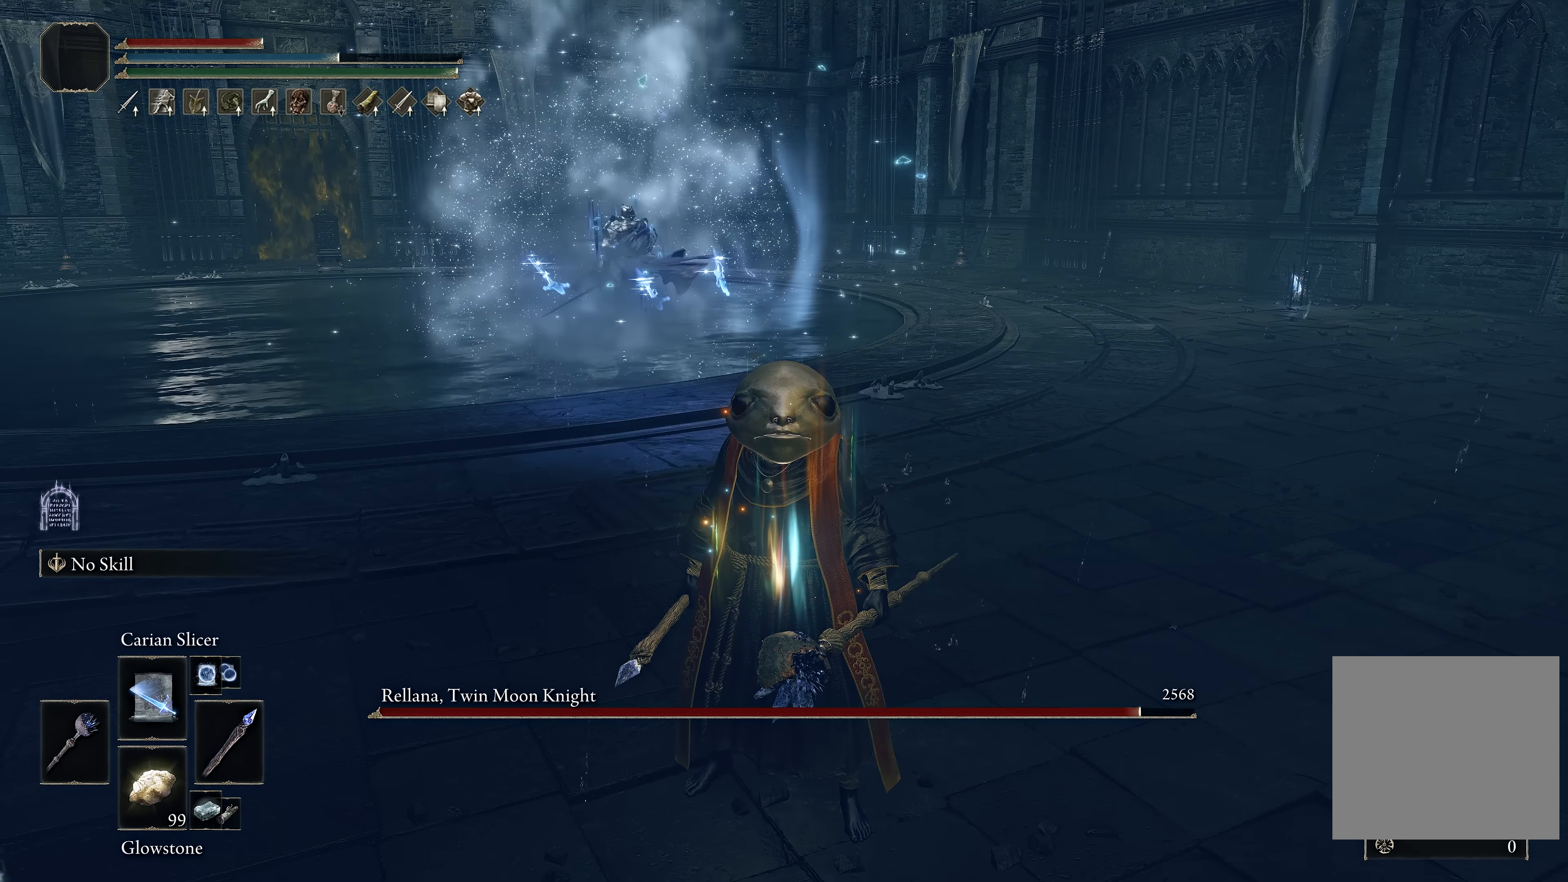
{"buttons": [], "left_stick": "center", "right_stick": "center", "events": [[67, "B", "up"]]}
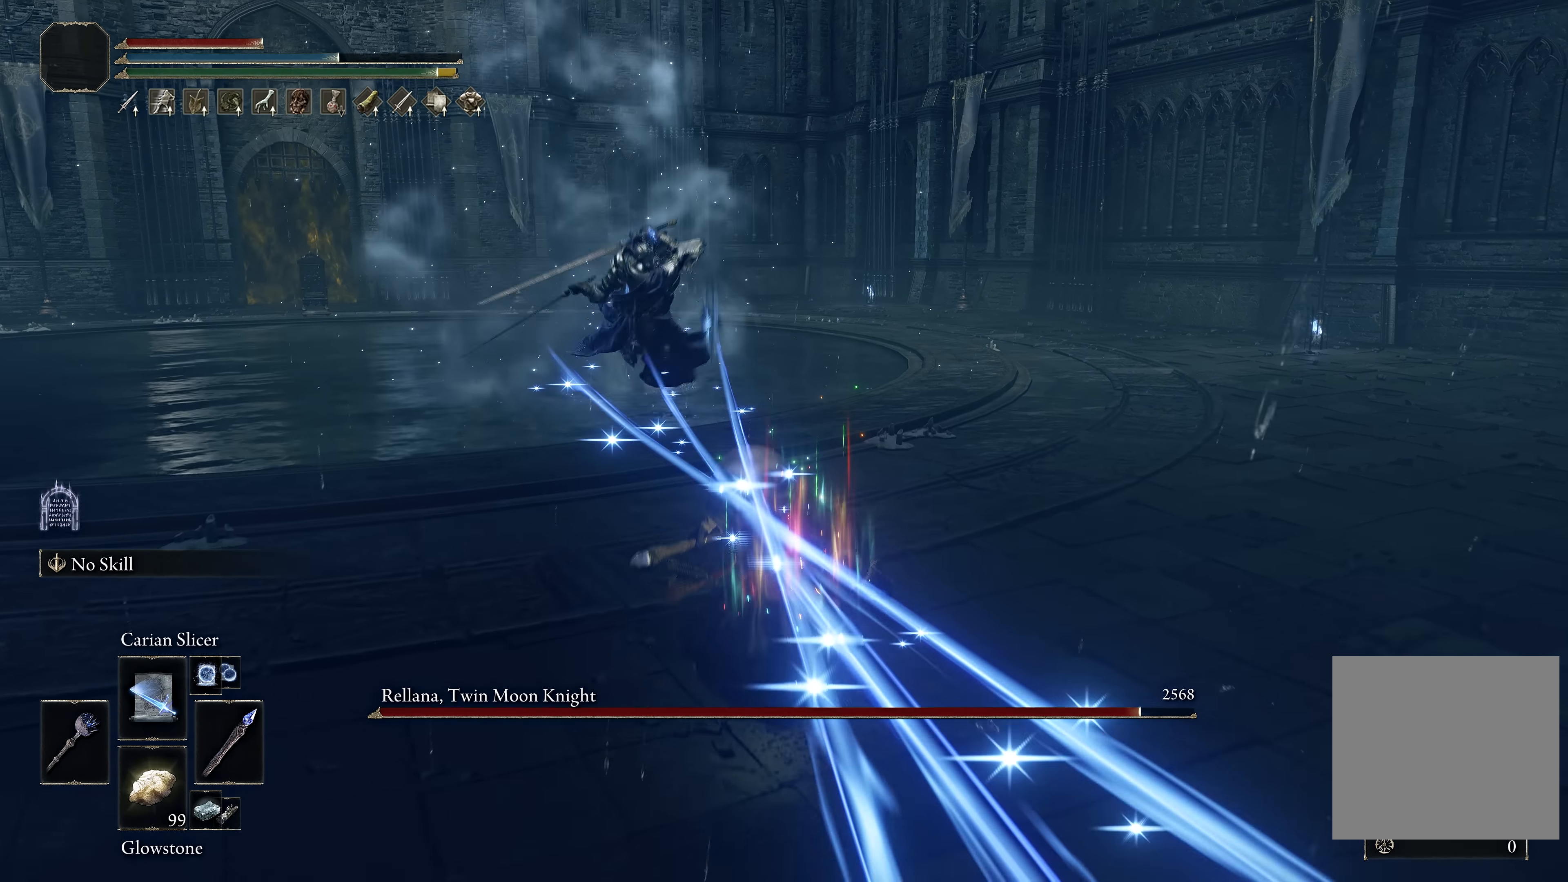
{"buttons": ["L1", "R3"], "left_stick": "up-left", "right_stick": "up-right", "events": [[133, "B", "down"], [233, "B", "up"], [400, "R3", "down"], [433, "right_stick", "up-right"], [450, "L1", "down"], [467, "left_stick", "up-left"]]}
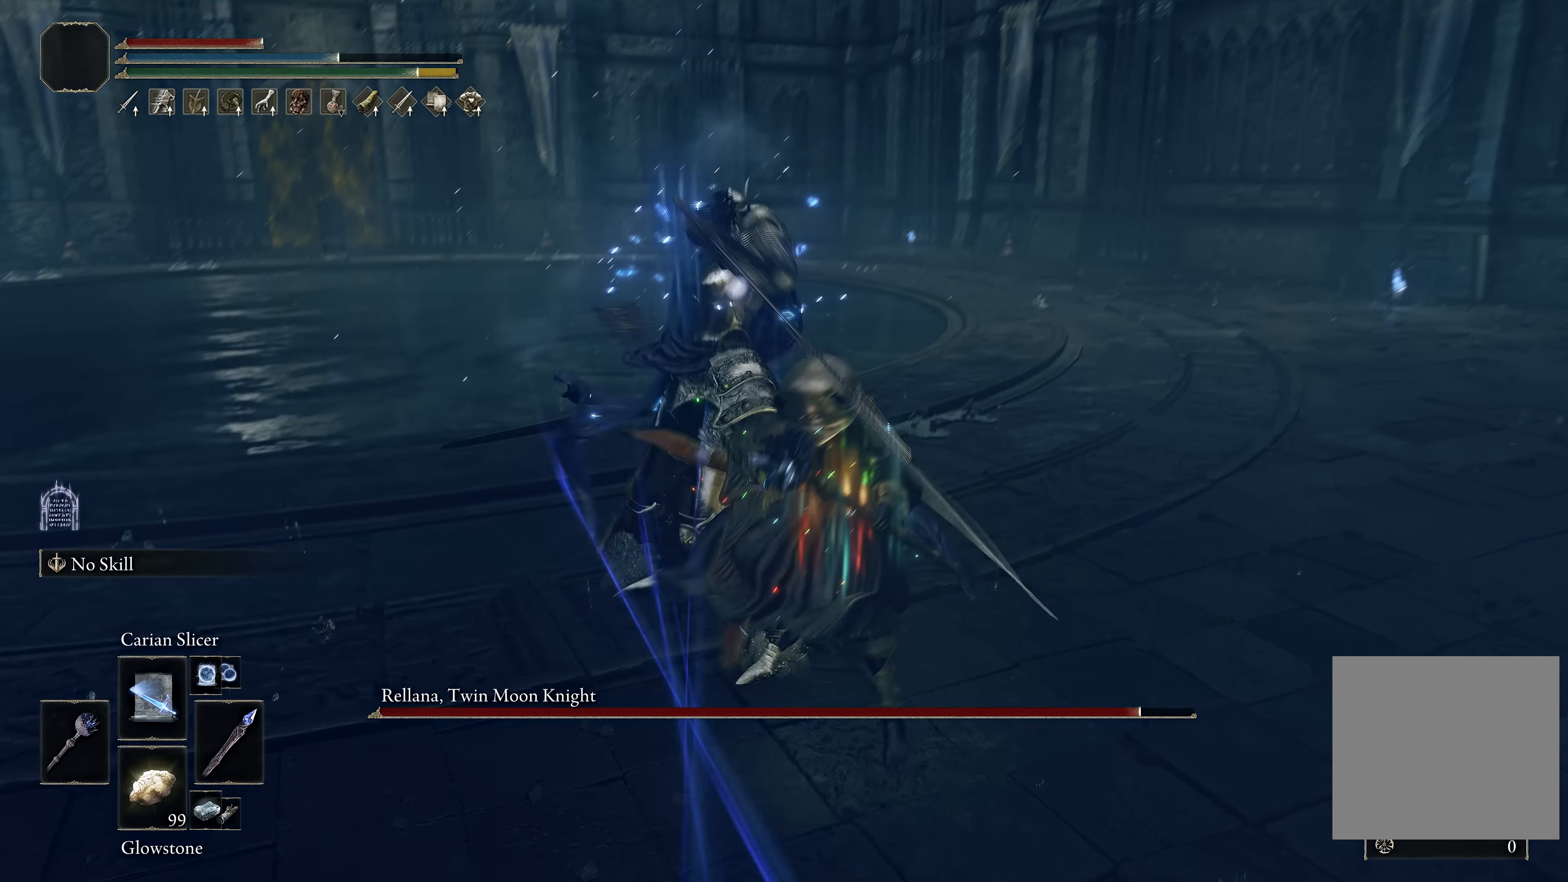
{"buttons": [], "left_stick": "up-left", "right_stick": "center", "events": [[17, "R3", "up"], [50, "right_stick", "center"], [67, "L1", "up"], [134, "L1", "down"], [217, "L1", "up"], [267, "L1", "down"], [384, "L1", "up"]]}
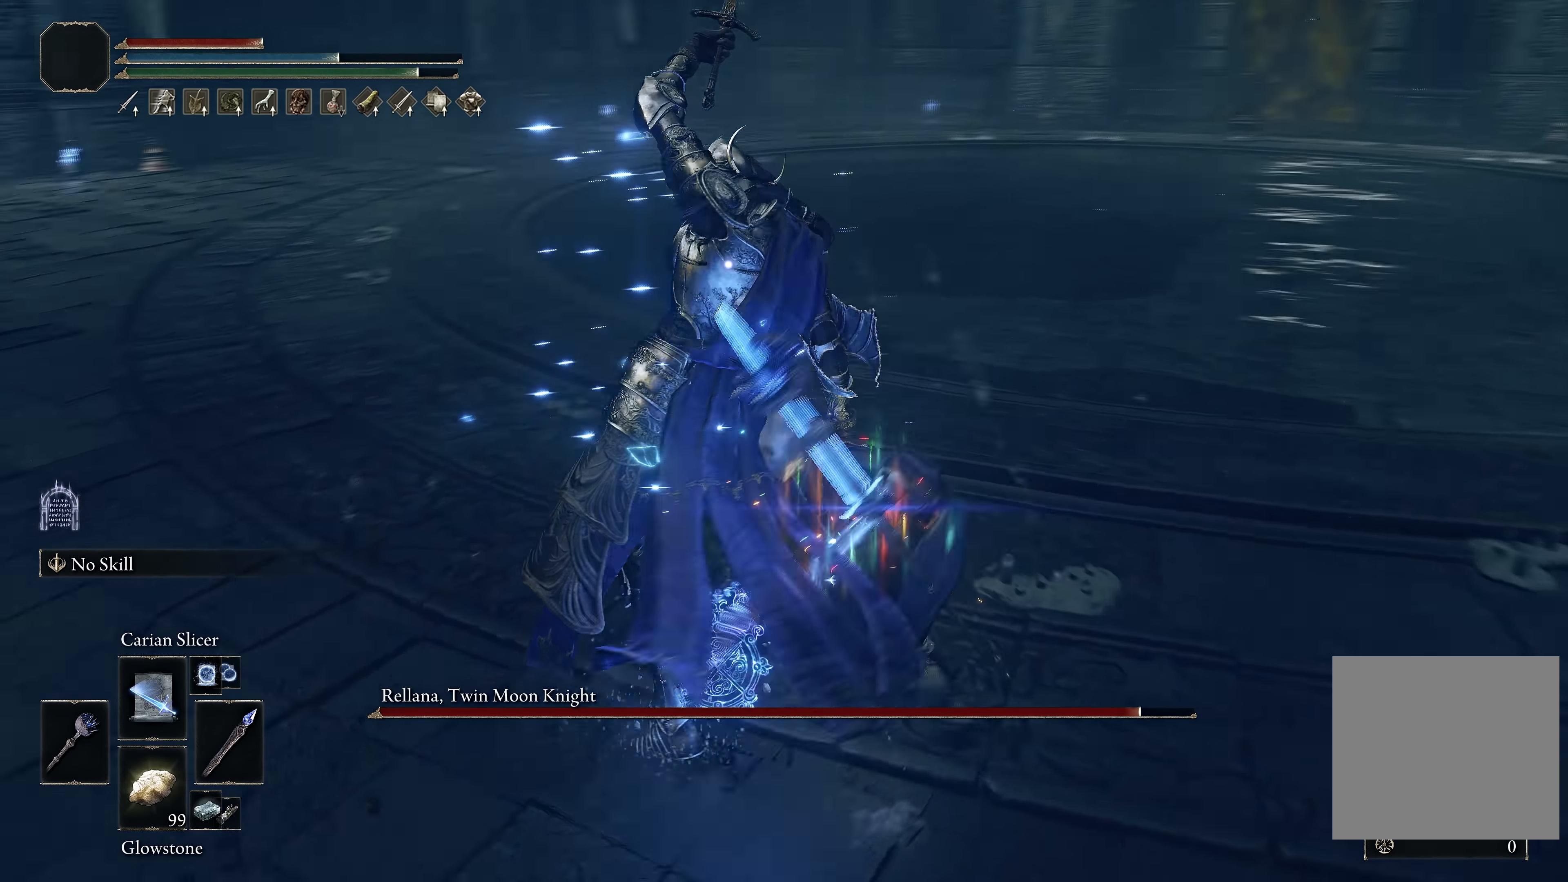
{"buttons": ["L1"], "left_stick": "up-left", "right_stick": "center", "events": [[184, "L1", "down"], [284, "L1", "up"], [350, "L1", "down"], [434, "L1", "up"], [484, "L1", "down"]]}